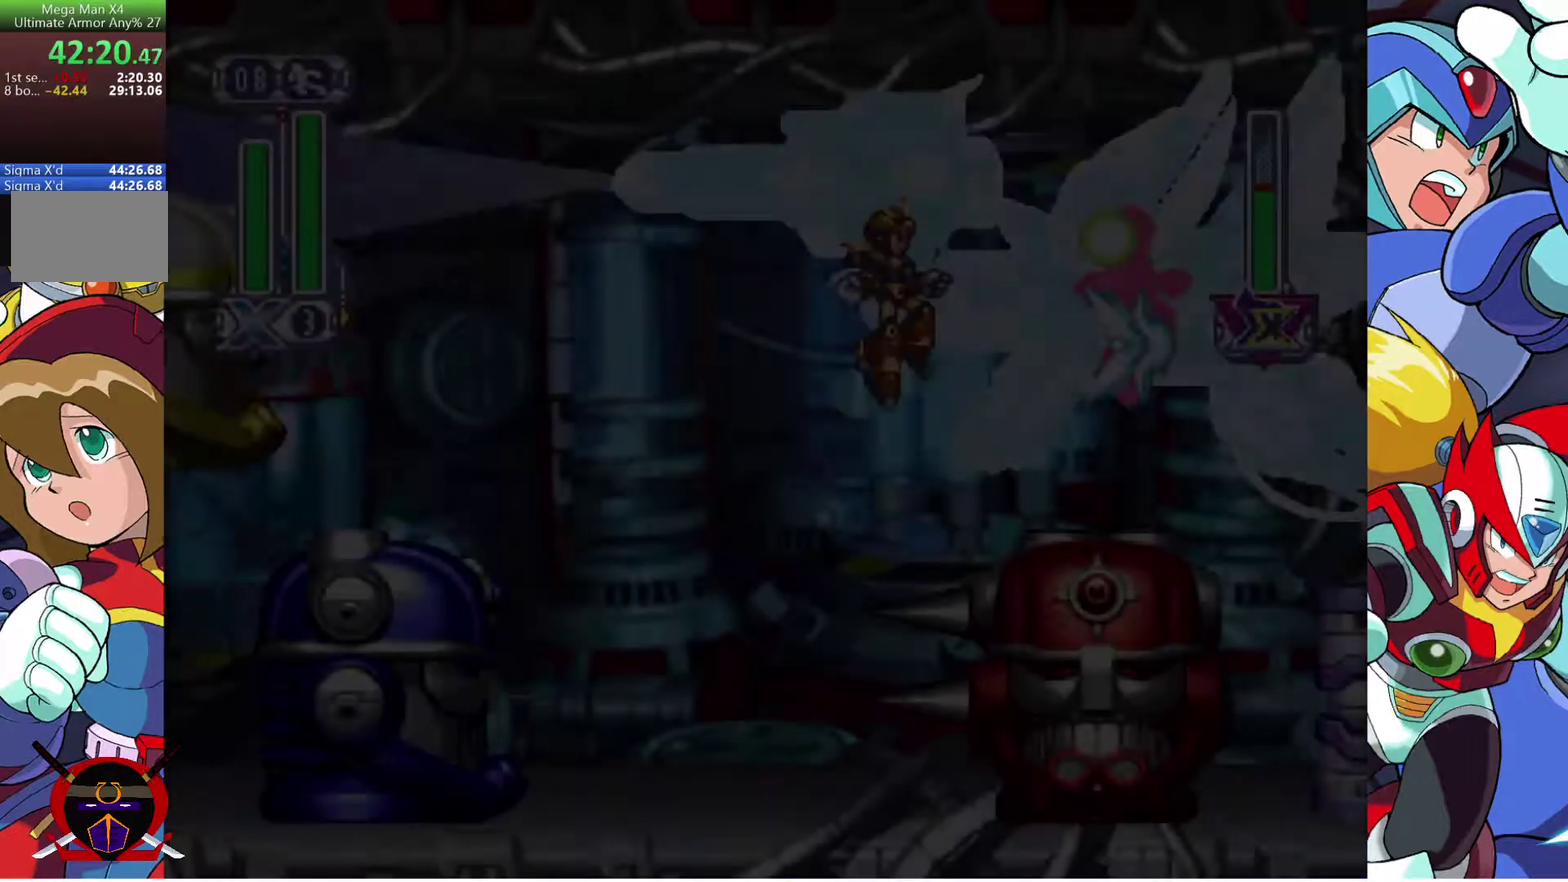
Gameplay with a controller (PlayStation layout); each line is a JSON object with the inputs held at the frame after it. "events" lists button and stick changes between this image and that frame as [ms after this image, input, new state], when the widget could be followed in between. This document gives stick clicks only as held states, not as events. Not read: R1.
{"buttons": [], "left_stick": "center", "right_stick": "center", "events": []}
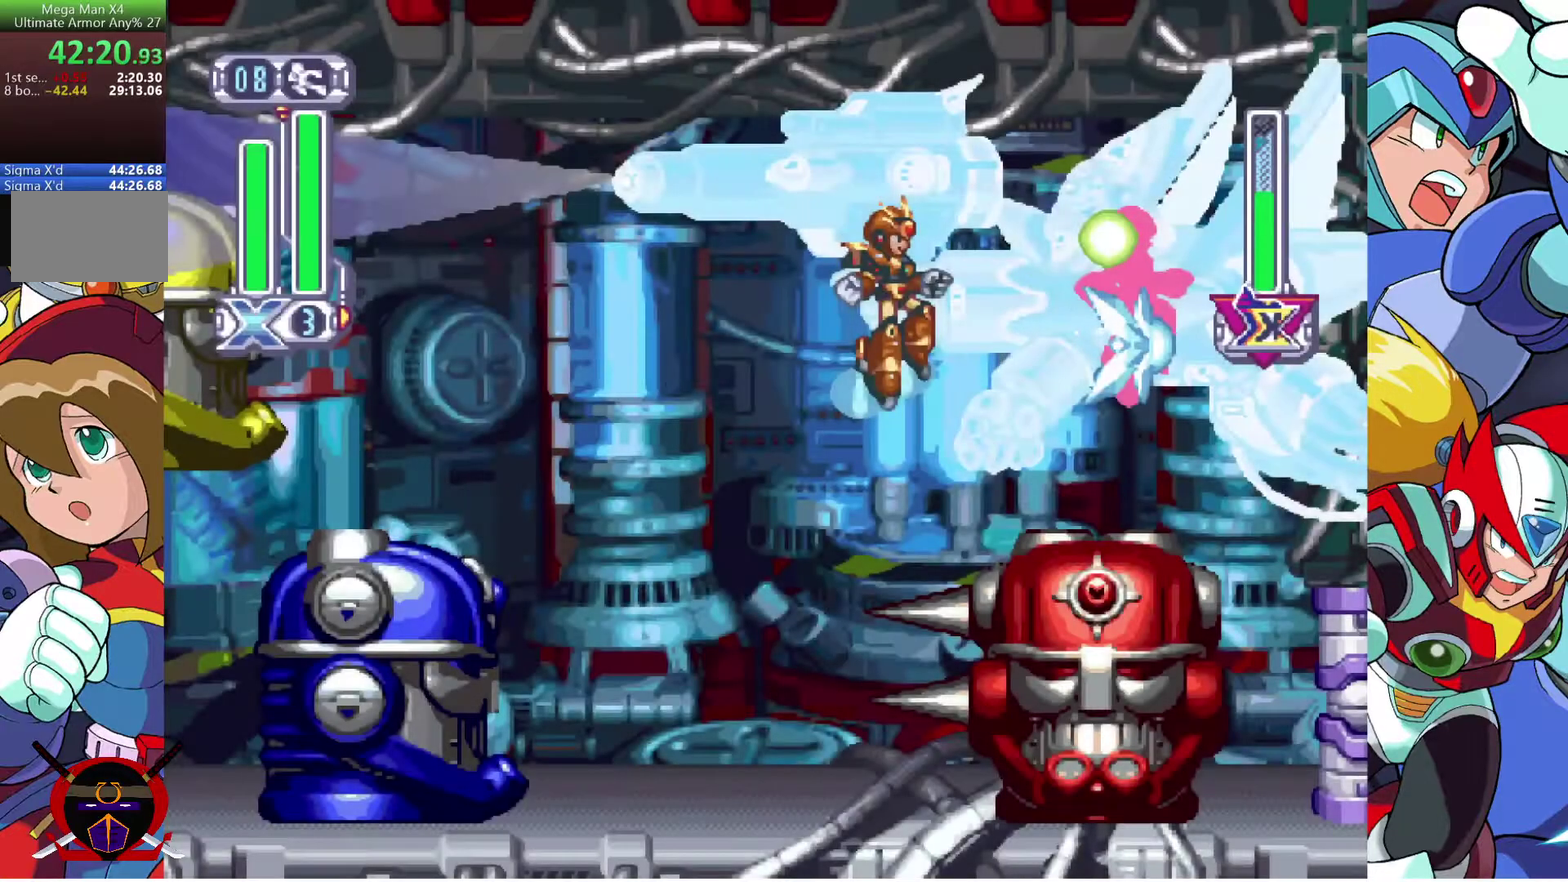
{"buttons": [], "left_stick": "center", "right_stick": "center", "events": []}
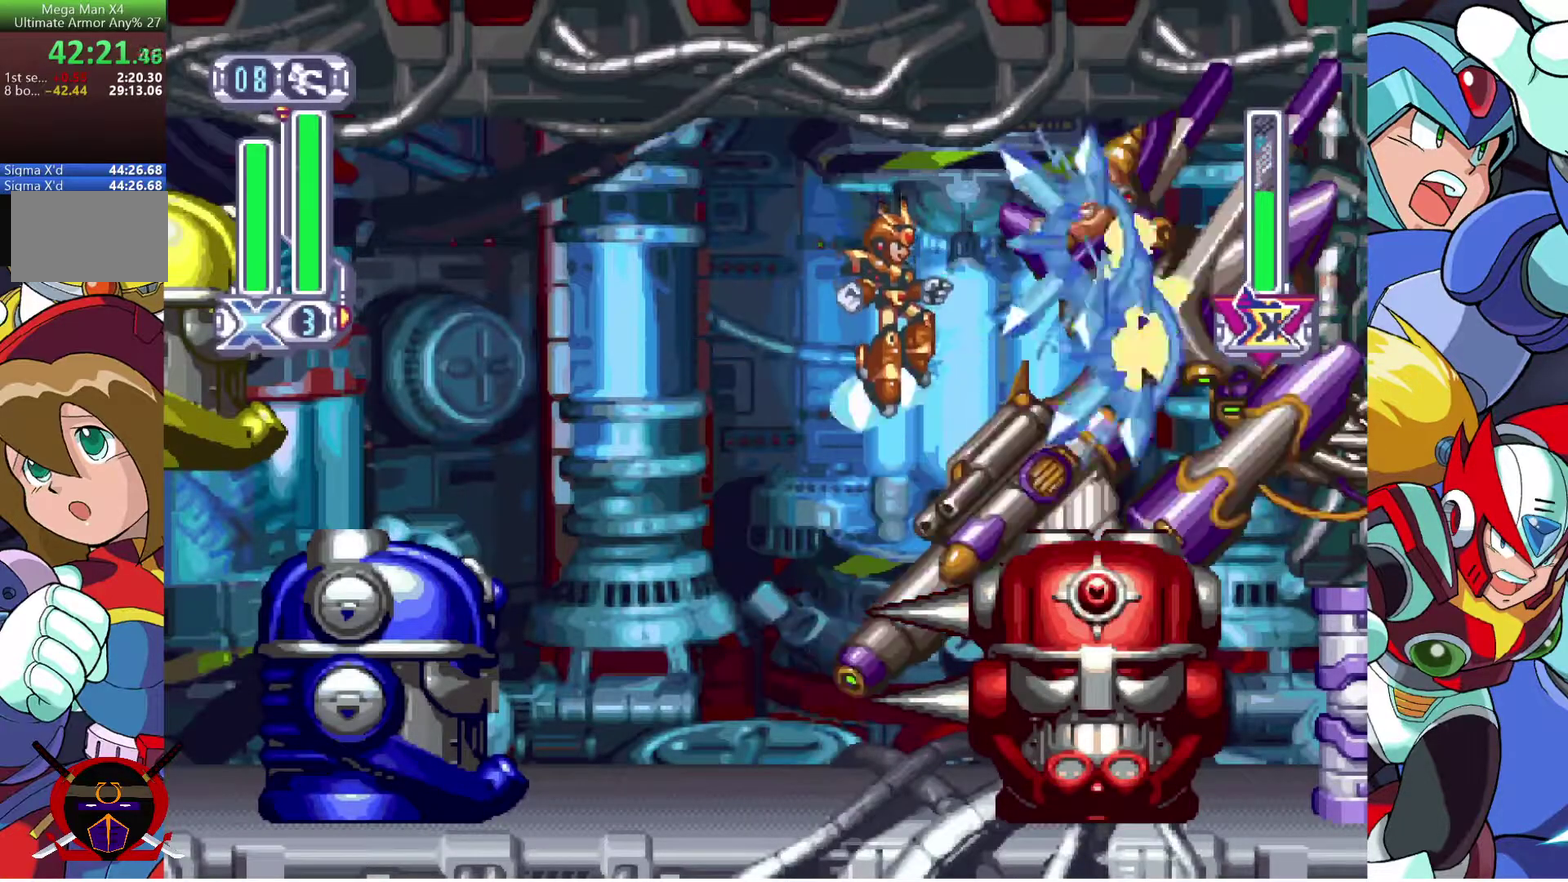
{"buttons": ["DPAD_RIGHT"], "left_stick": "center", "right_stick": "center", "events": [[233, "DPAD_RIGHT", "down"]]}
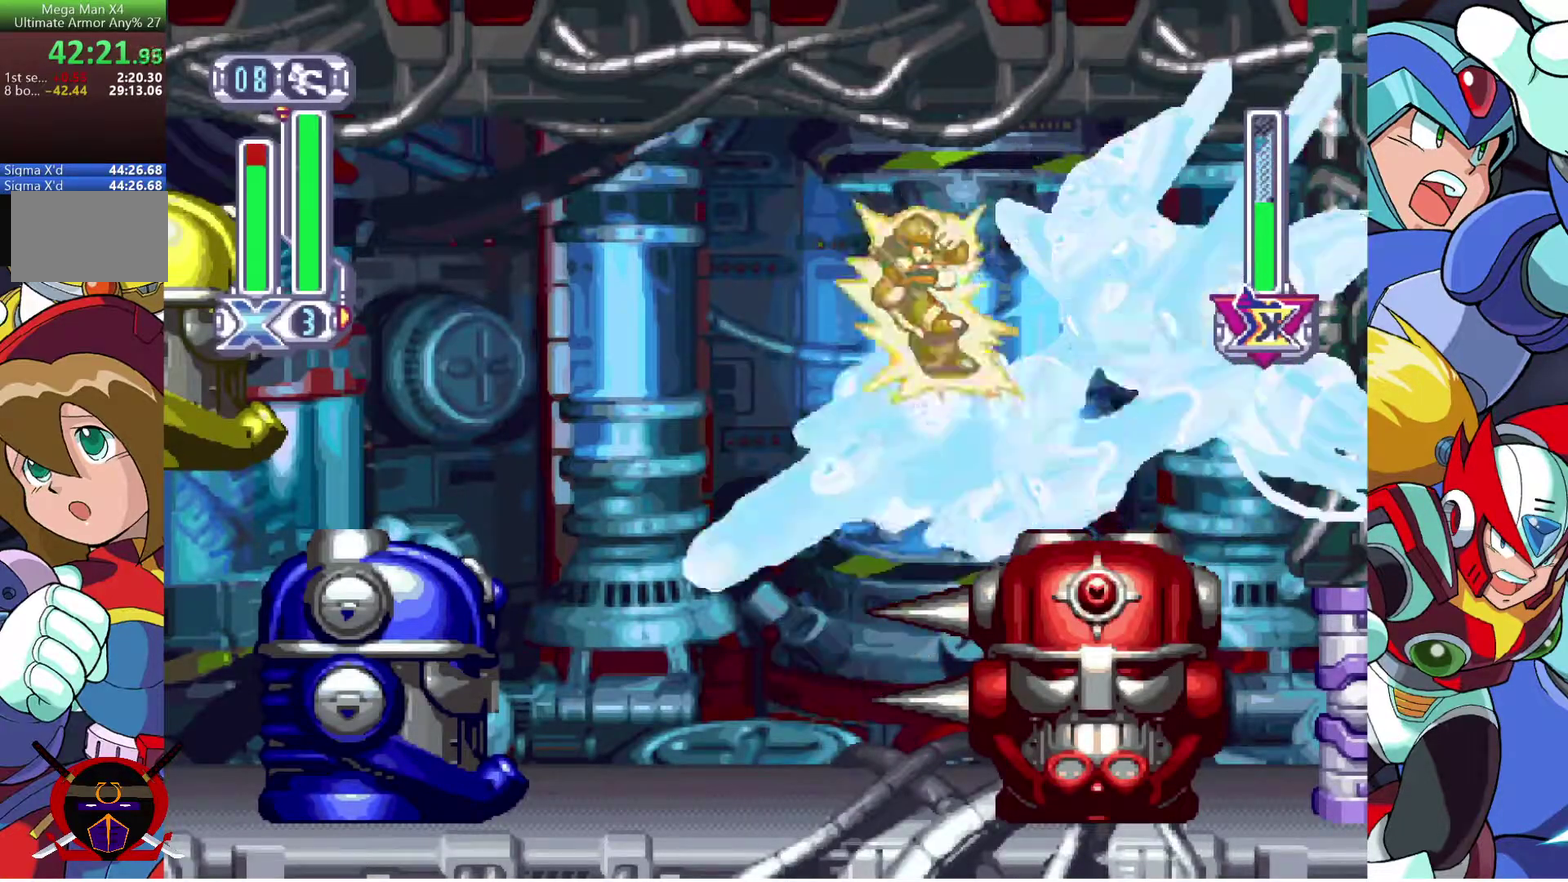
{"buttons": [], "left_stick": "center", "right_stick": "center", "events": [[167, "DPAD_RIGHT", "up"], [283, "CROSS", "down"], [433, "CROSS", "up"]]}
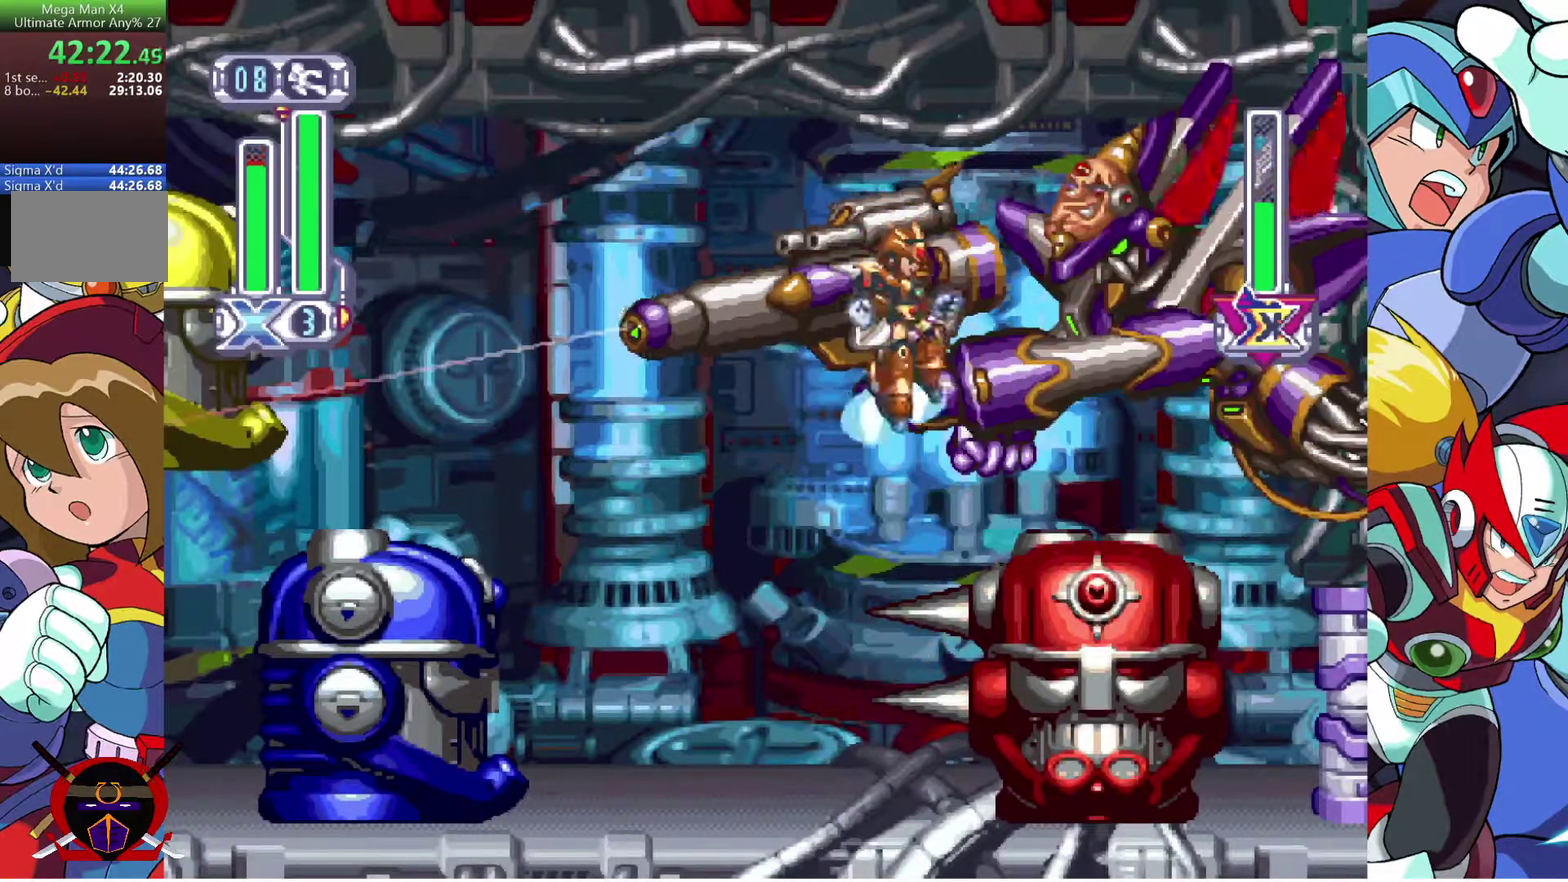
{"buttons": [], "left_stick": "center", "right_stick": "center", "events": [[17, "SQUARE", "down"], [83, "SQUARE", "up"]]}
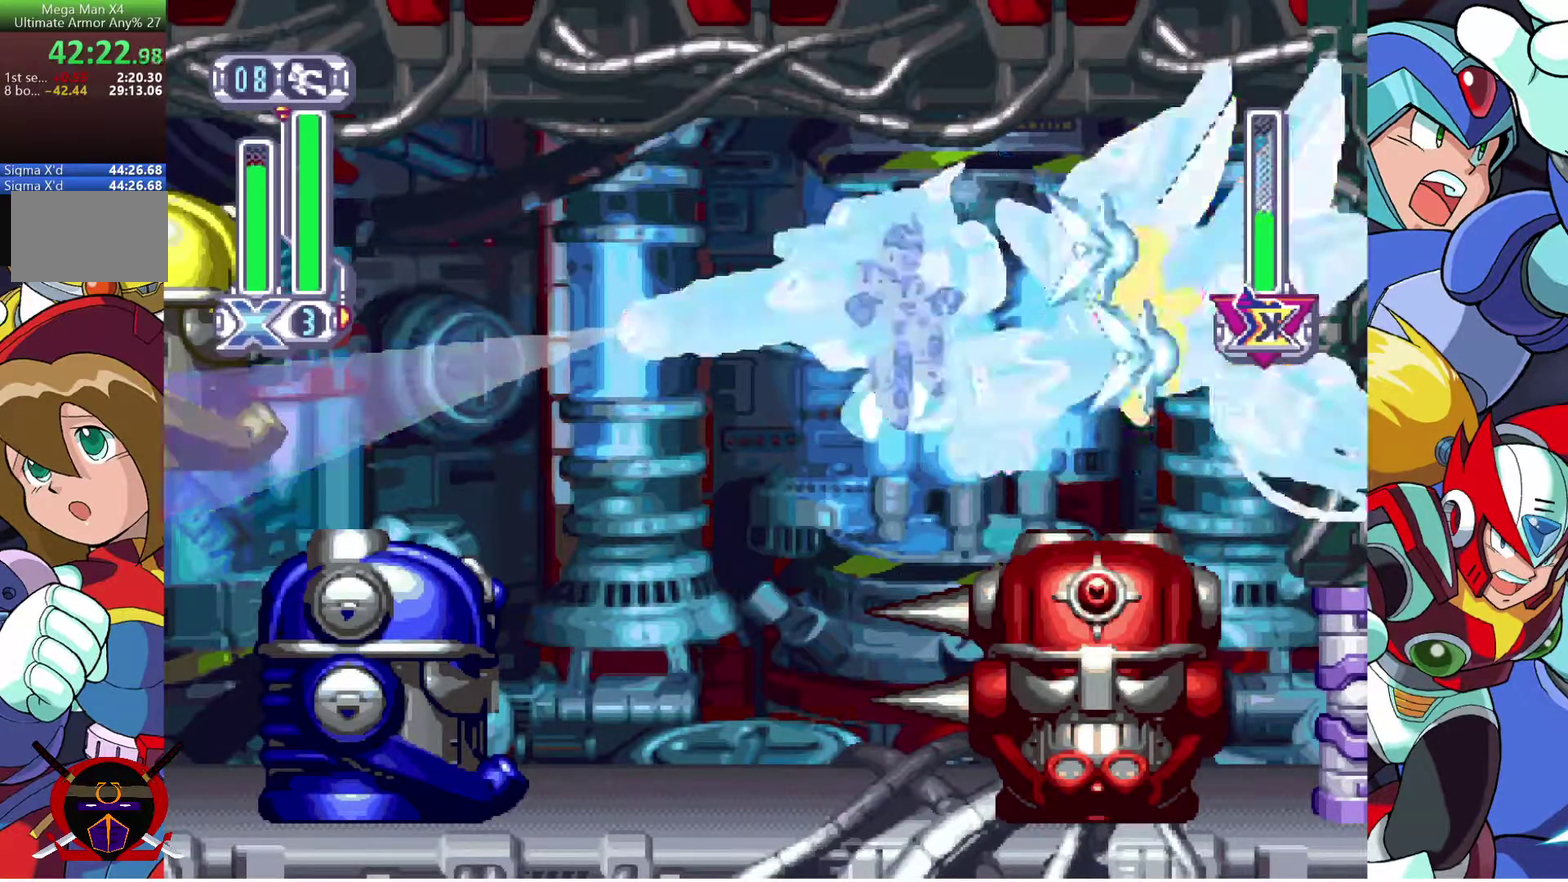
{"buttons": [], "left_stick": "center", "right_stick": "center", "events": []}
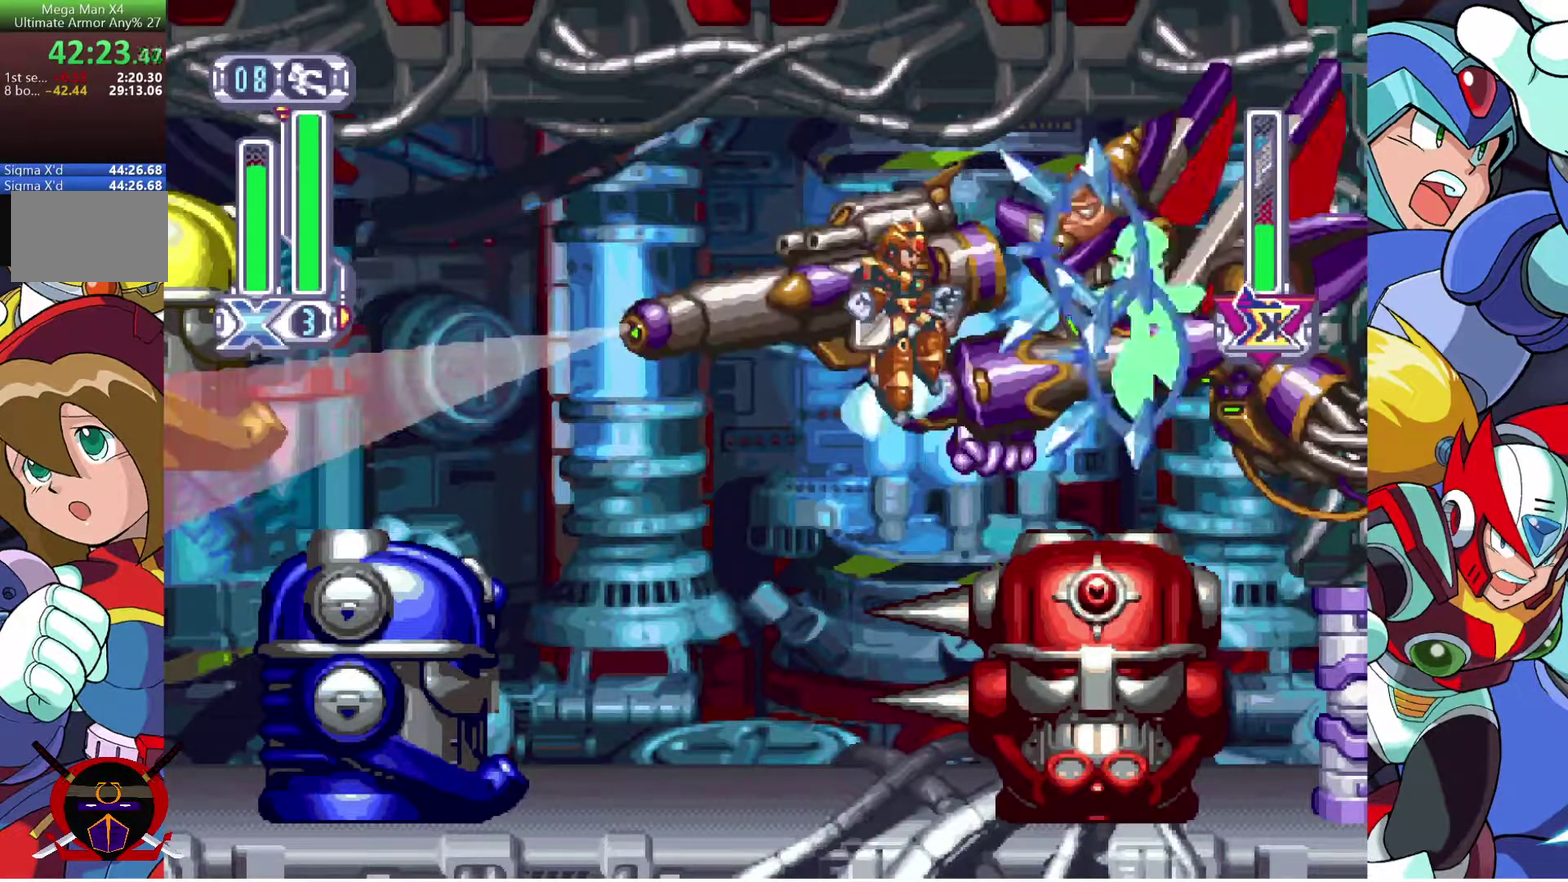
{"buttons": [], "left_stick": "center", "right_stick": "center", "events": []}
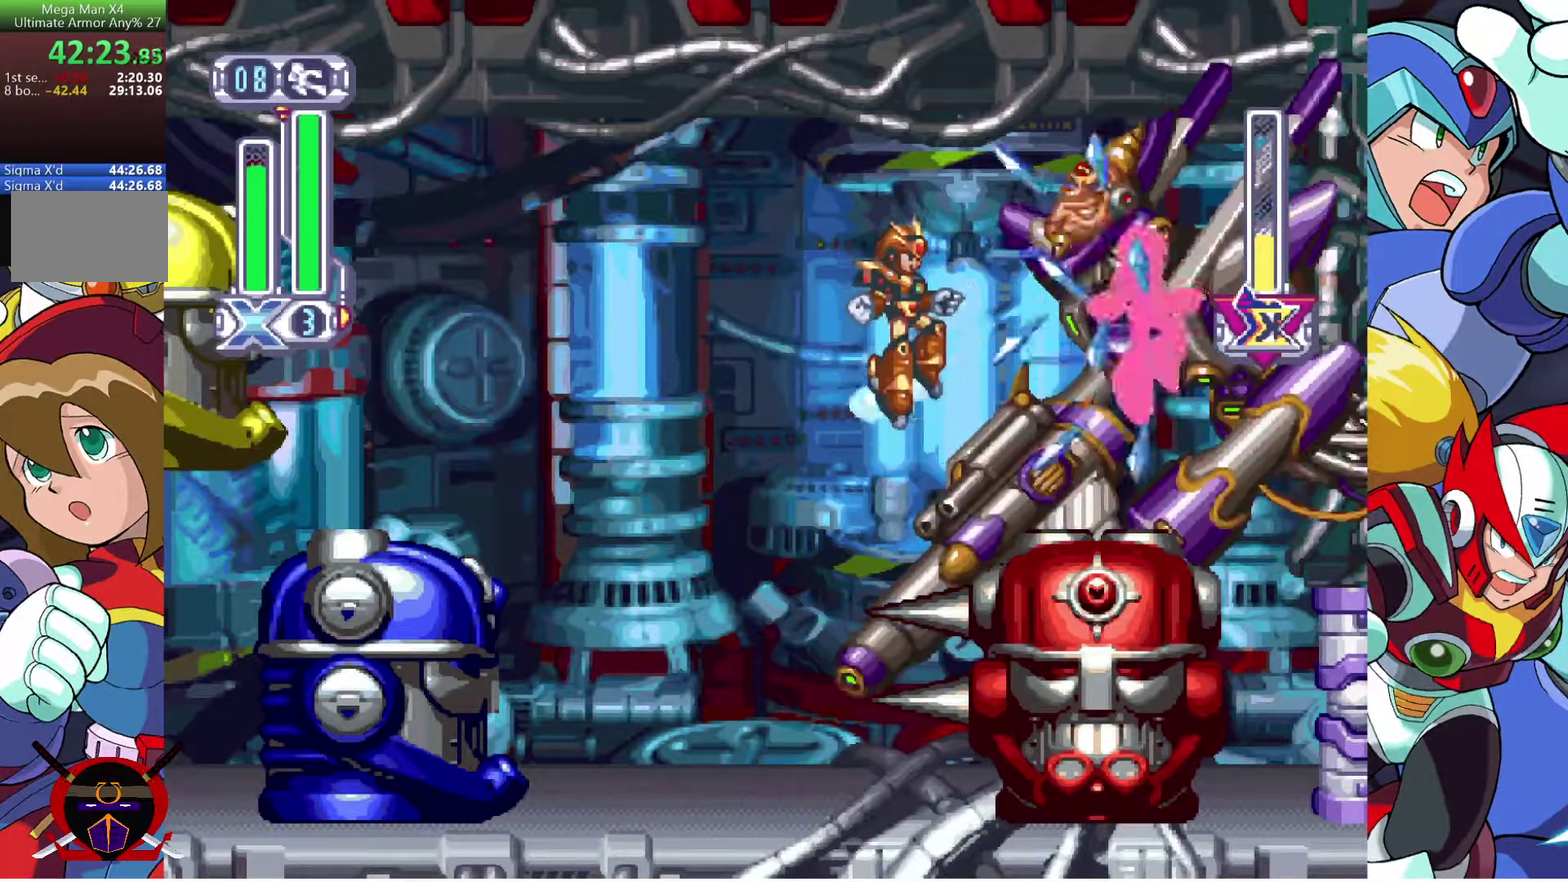
{"buttons": [], "left_stick": "center", "right_stick": "center", "events": []}
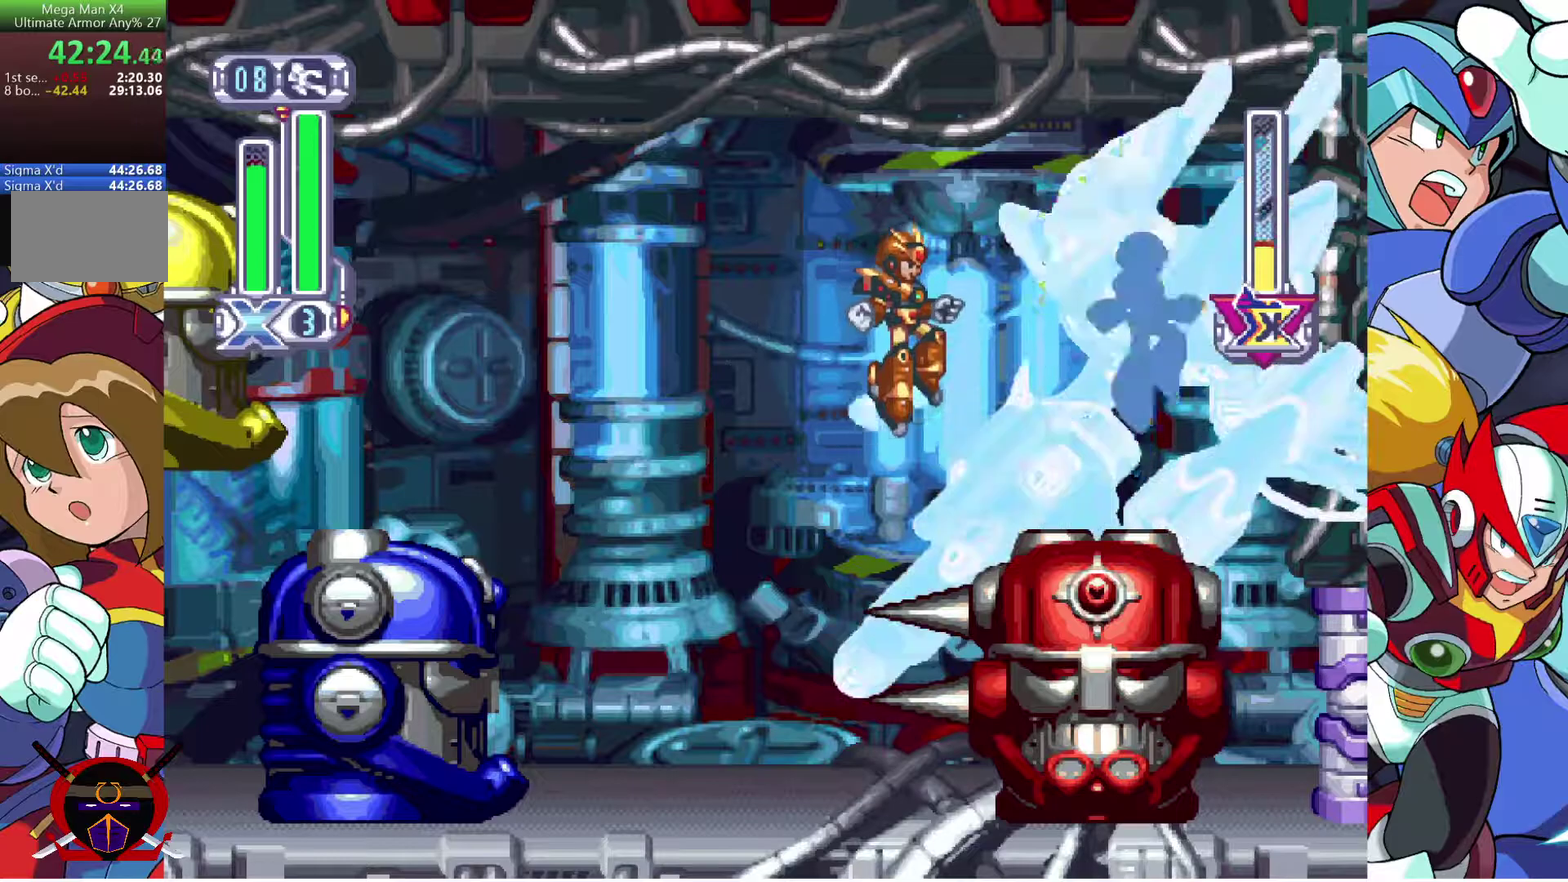
{"buttons": ["DPAD_RIGHT"], "left_stick": "center", "right_stick": "center", "events": [[150, "DPAD_RIGHT", "down"]]}
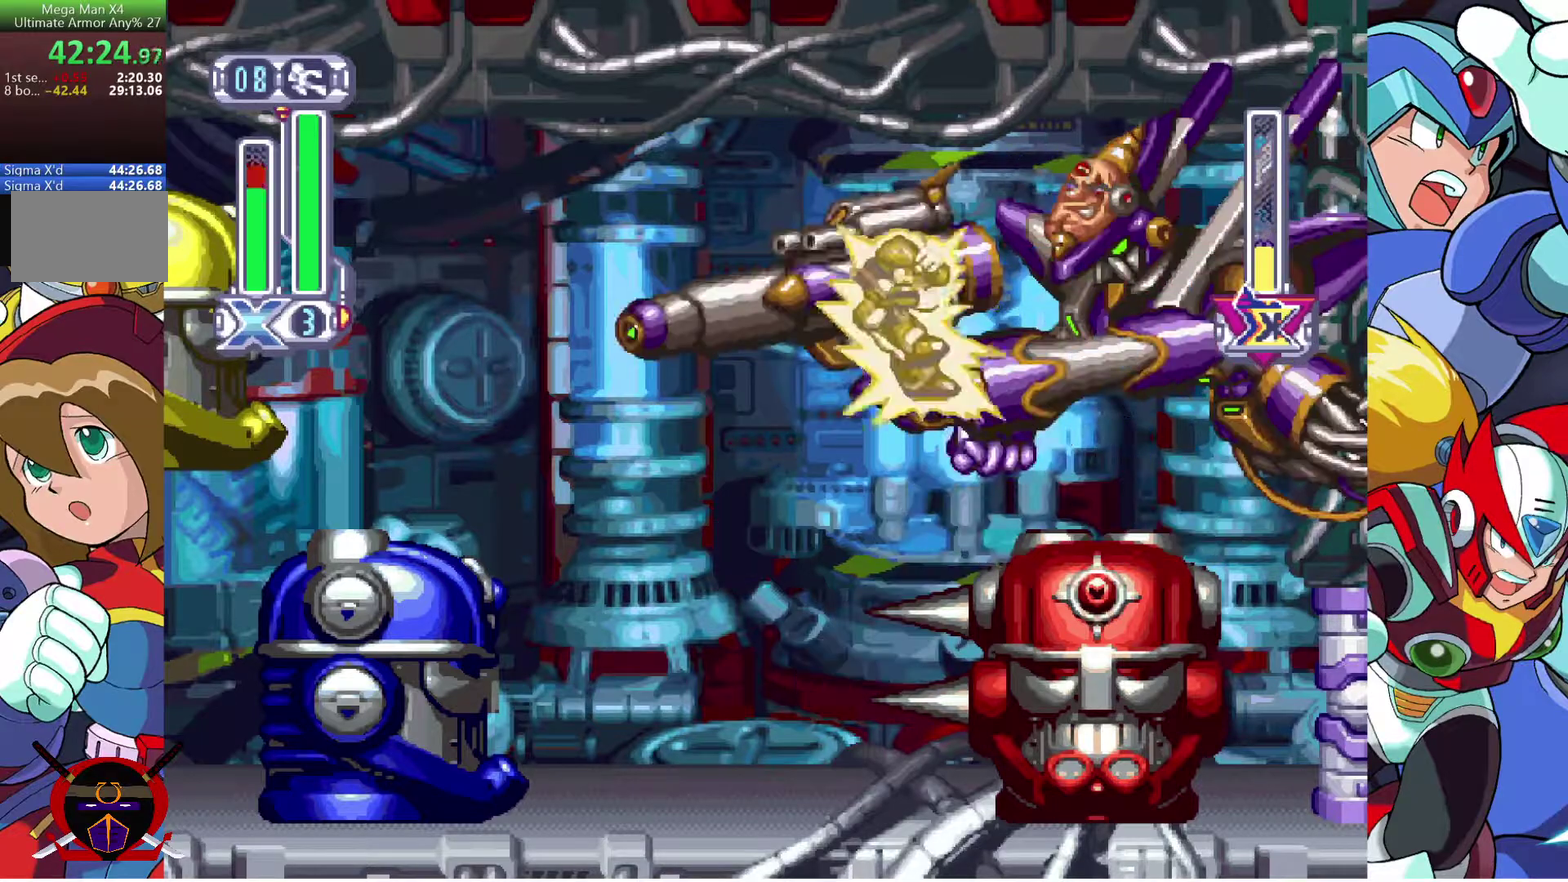
{"buttons": [], "left_stick": "center", "right_stick": "center", "events": [[17, "DPAD_RIGHT", "up"], [67, "CROSS", "down"], [250, "CROSS", "up"], [333, "SQUARE", "down"], [467, "SQUARE", "up"]]}
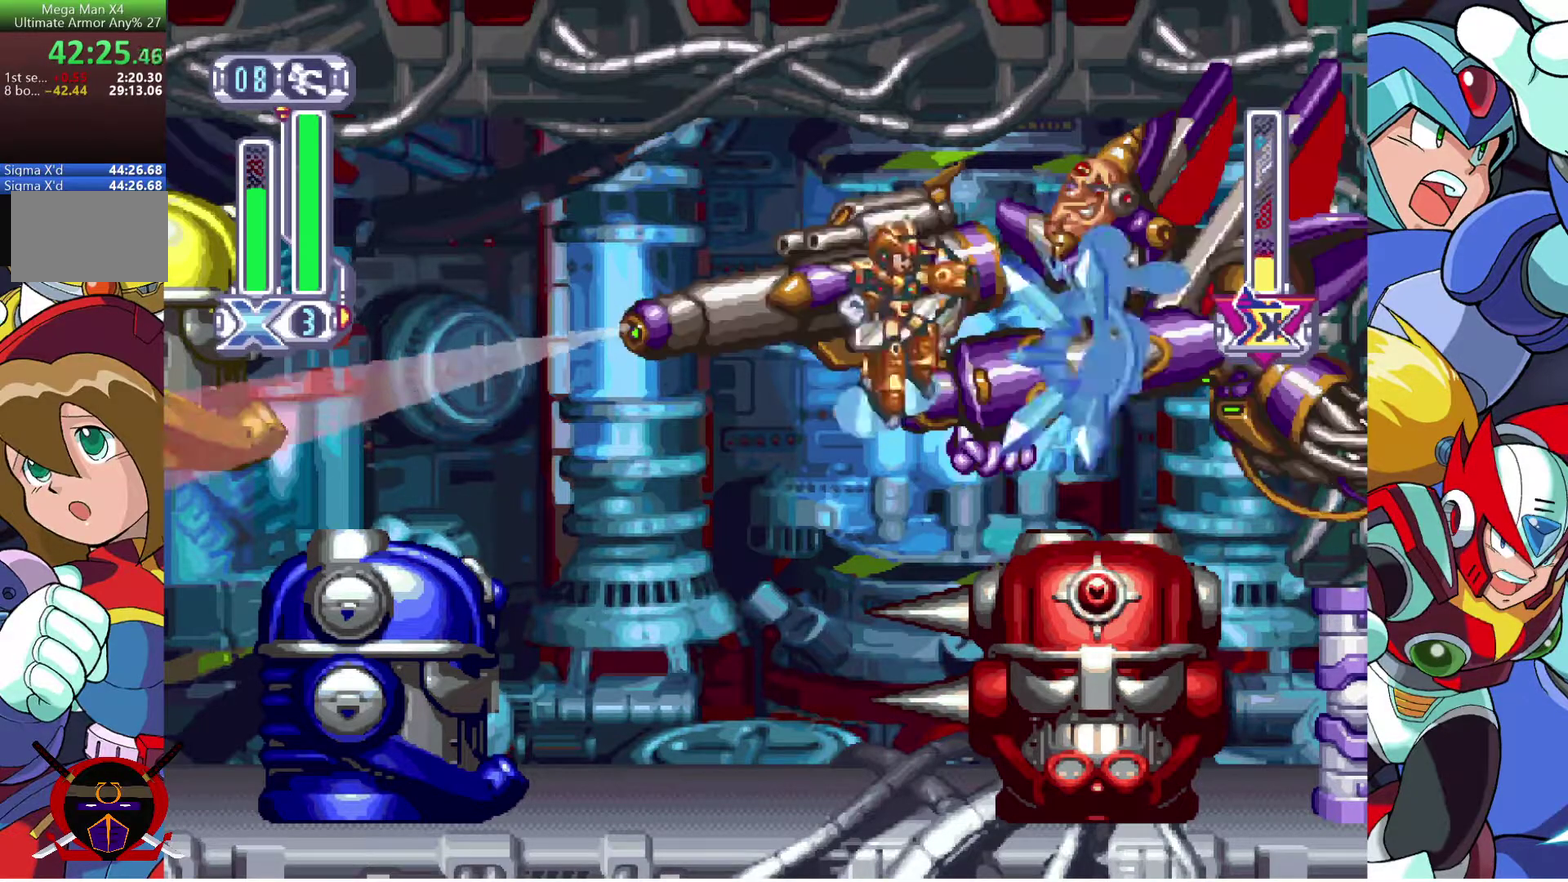
{"buttons": [], "left_stick": "center", "right_stick": "center", "events": []}
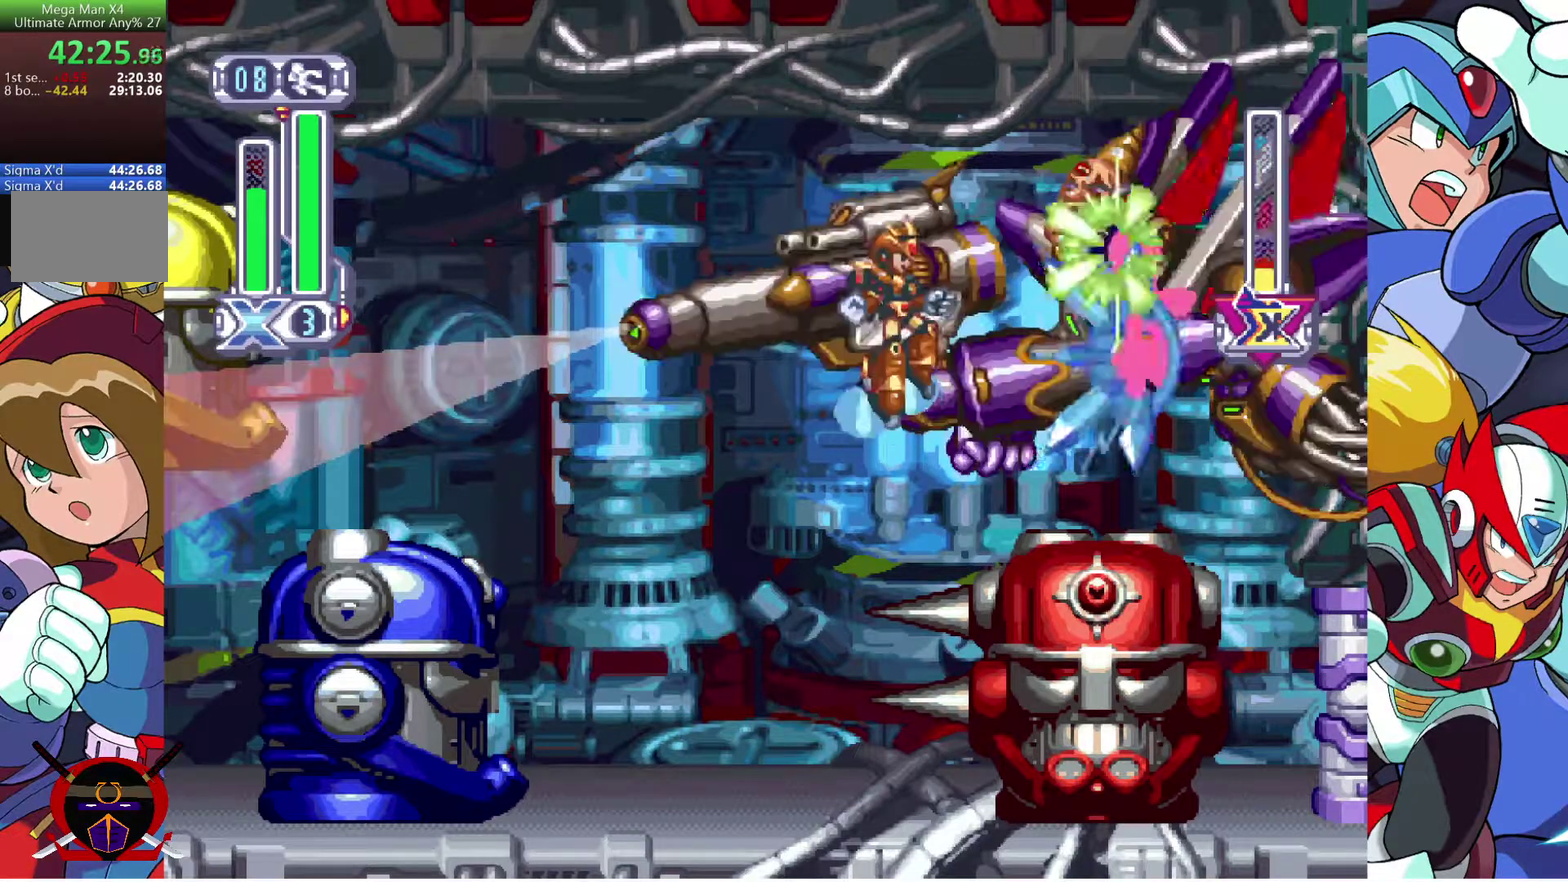
{"buttons": [], "left_stick": "center", "right_stick": "center", "events": []}
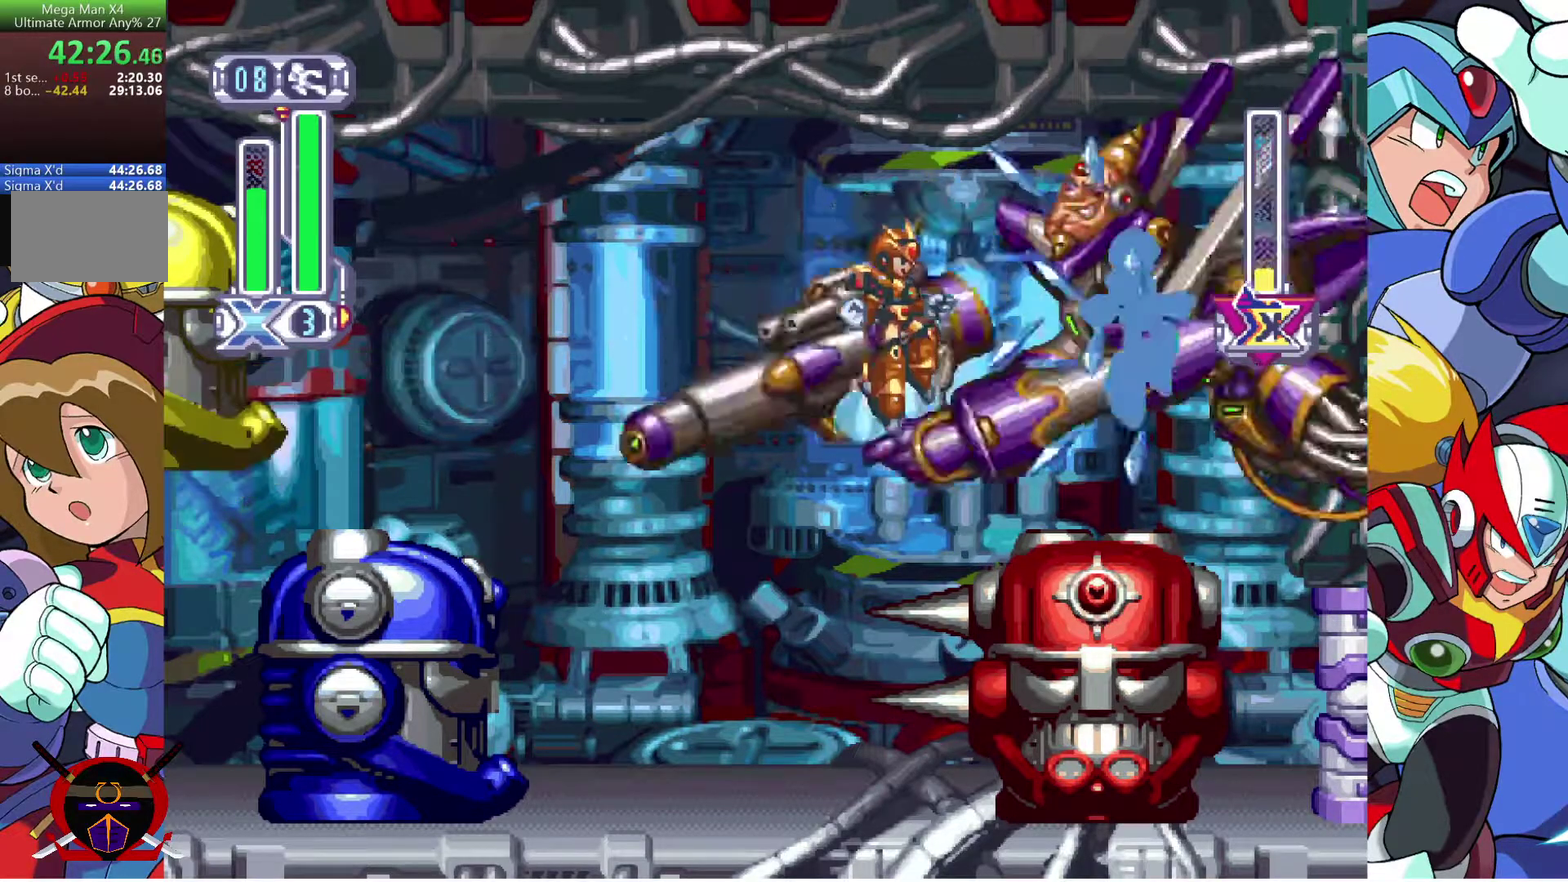
{"buttons": [], "left_stick": "center", "right_stick": "center", "events": []}
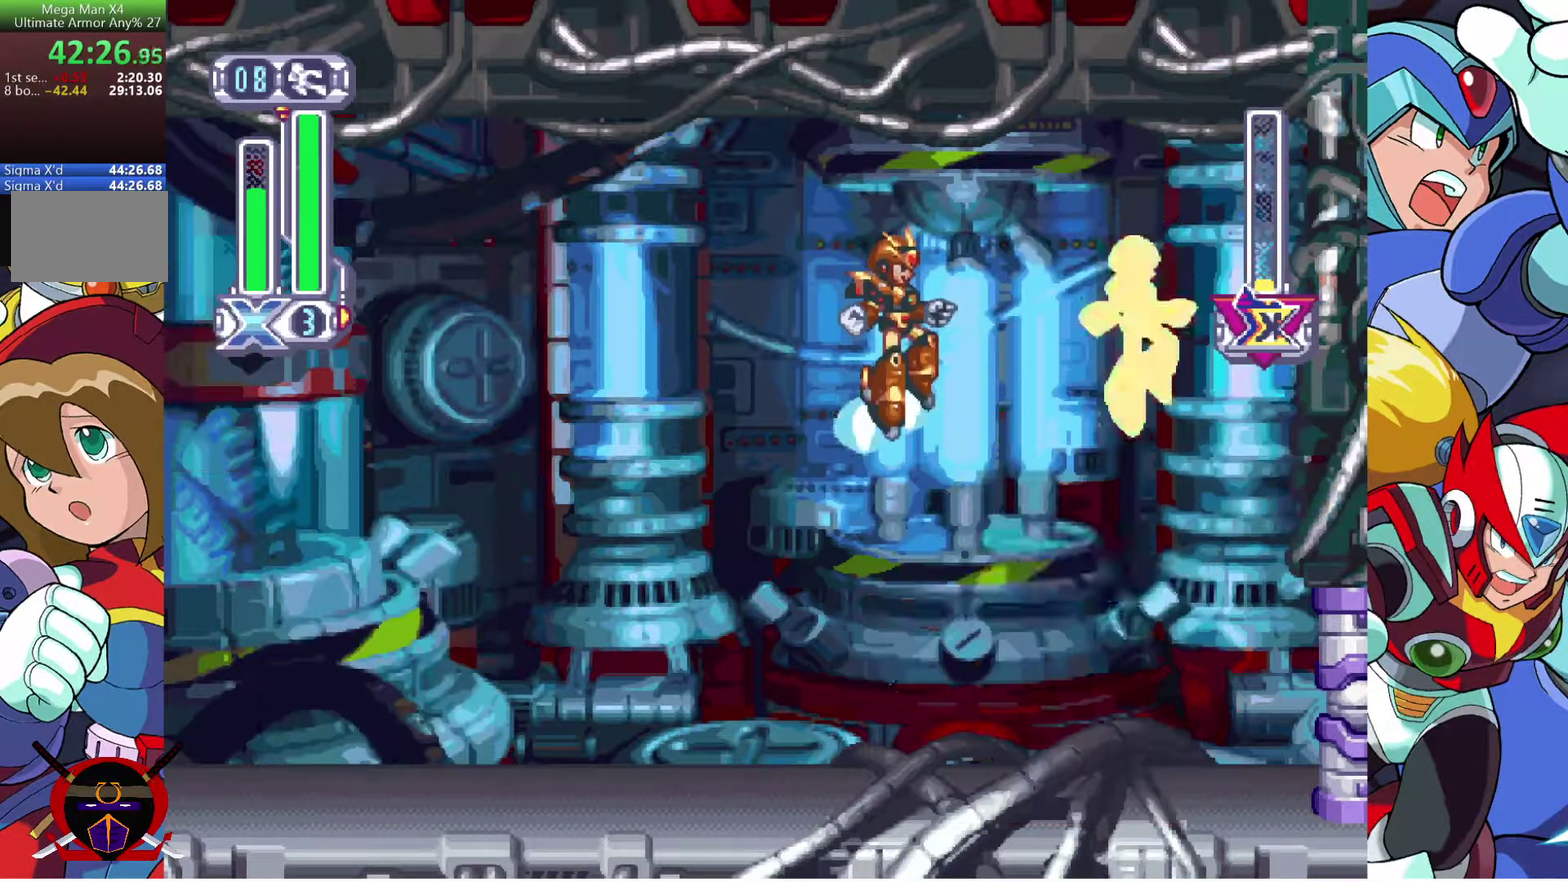
{"buttons": ["CROSS"], "left_stick": "center", "right_stick": "center", "events": [[367, "CROSS", "down"]]}
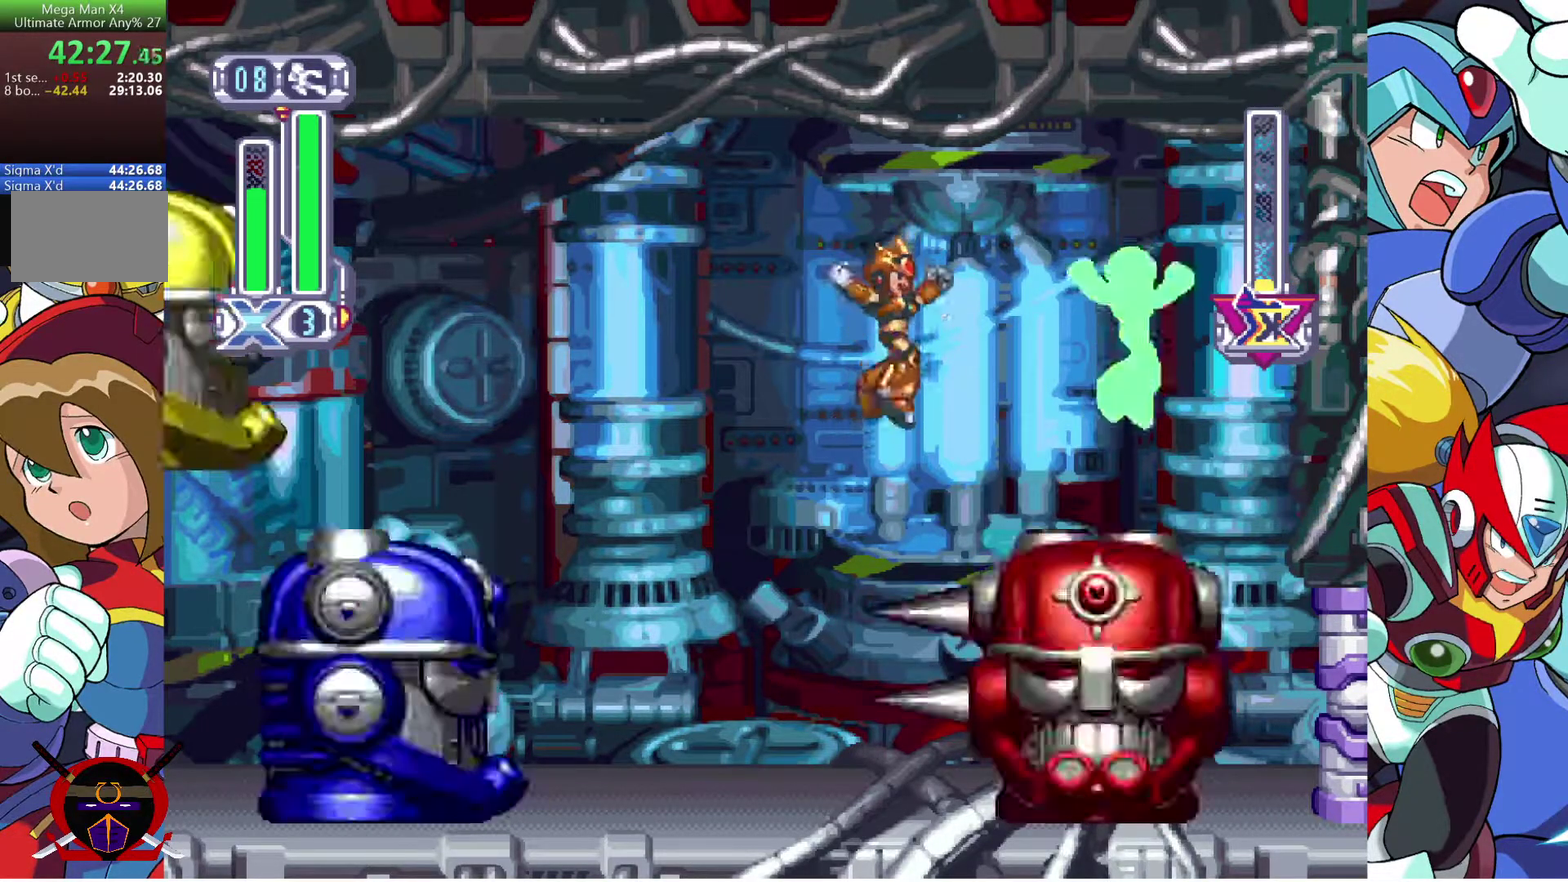
{"buttons": [], "left_stick": "center", "right_stick": "center", "events": [[17, "CROSS", "up"], [167, "DPAD_LEFT", "down"], [333, "DPAD_LEFT", "up"]]}
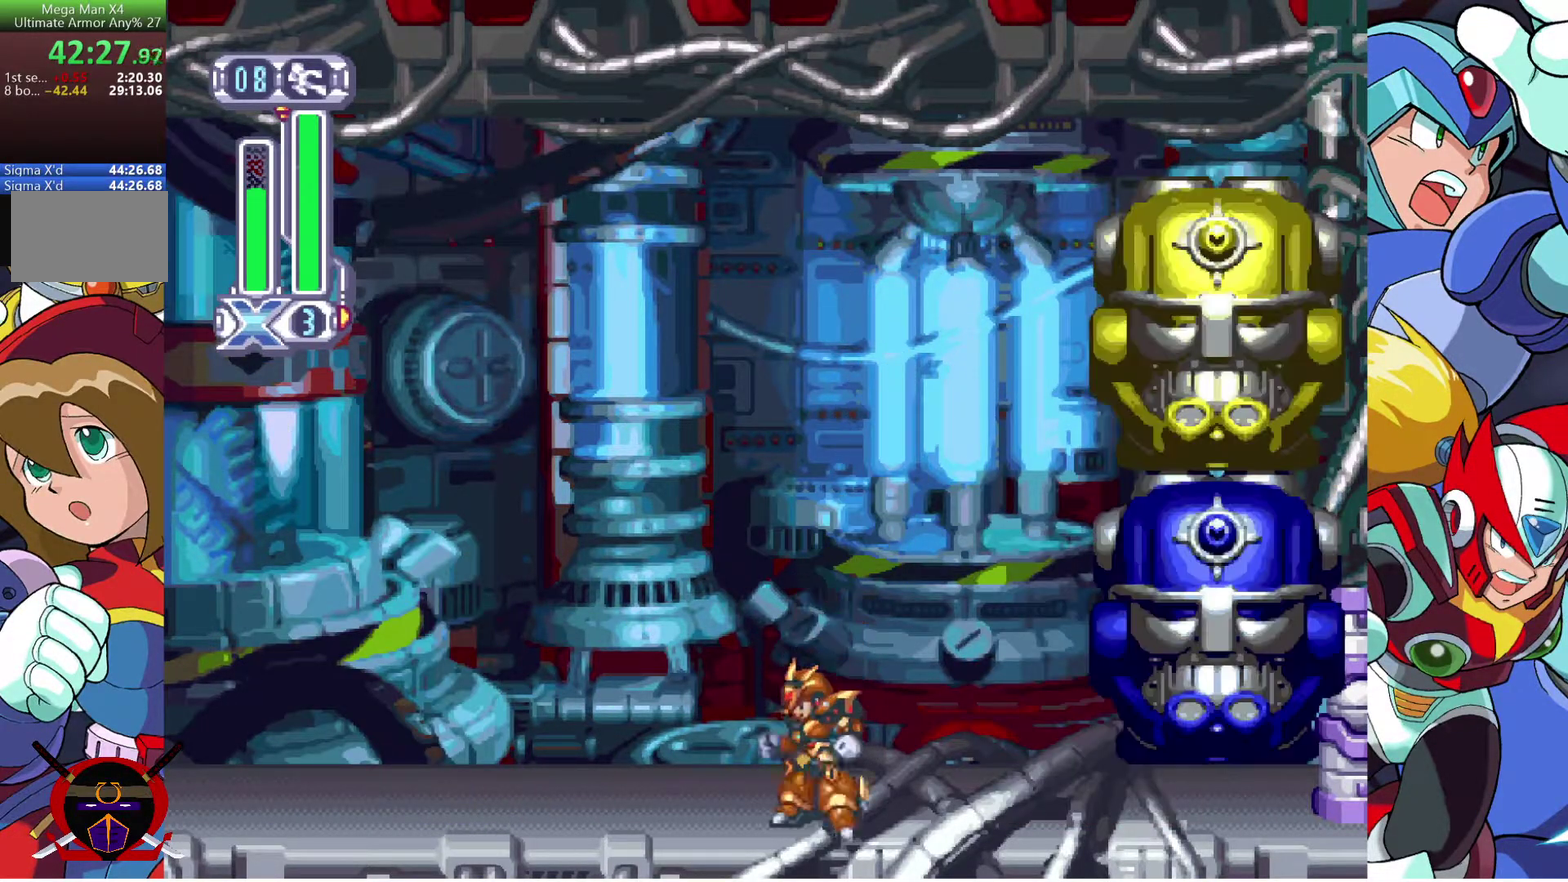
{"buttons": ["DPAD_LEFT"], "left_stick": "center", "right_stick": "center", "events": [[367, "DPAD_LEFT", "down"]]}
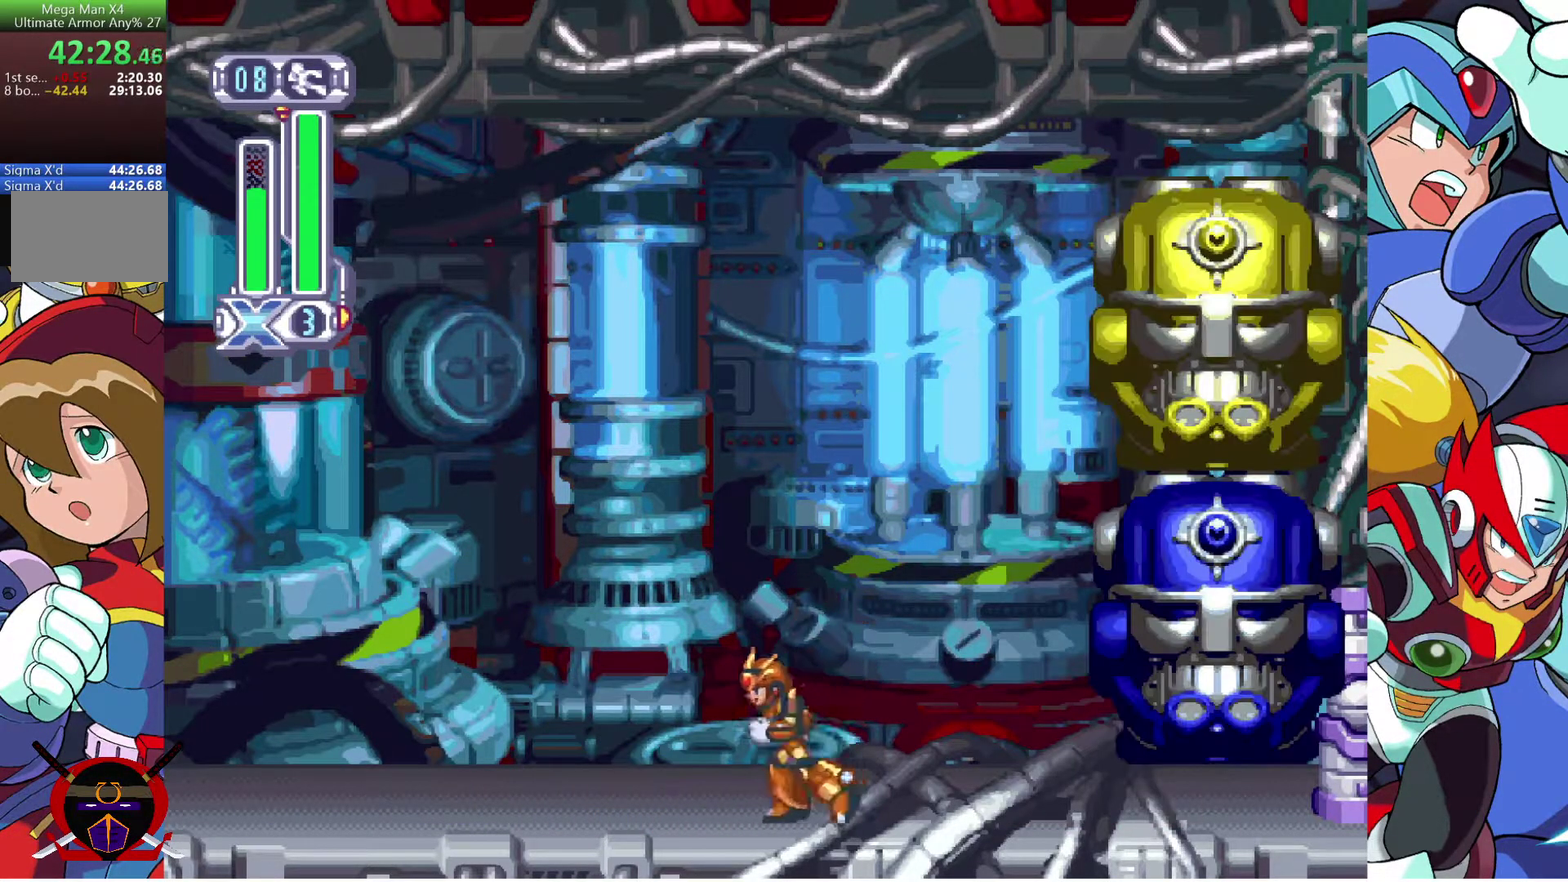
{"buttons": ["R2", "DPAD_LEFT"], "left_stick": "center", "right_stick": "center", "events": [[183, "R2", "down"]]}
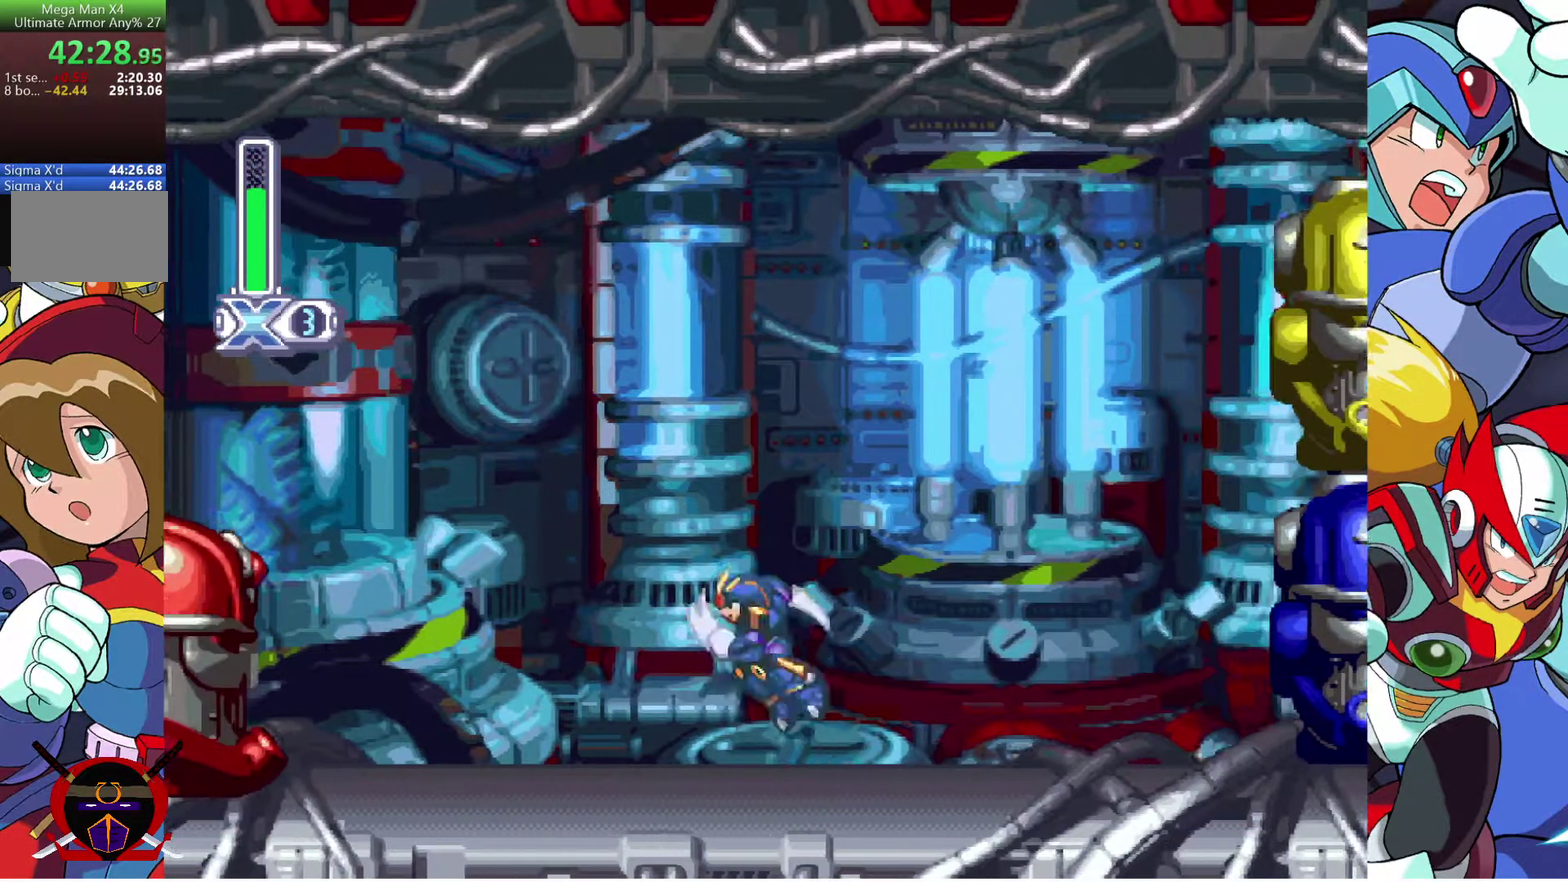
{"buttons": ["DPAD_LEFT"], "left_stick": "center", "right_stick": "center", "events": [[233, "R2", "up"]]}
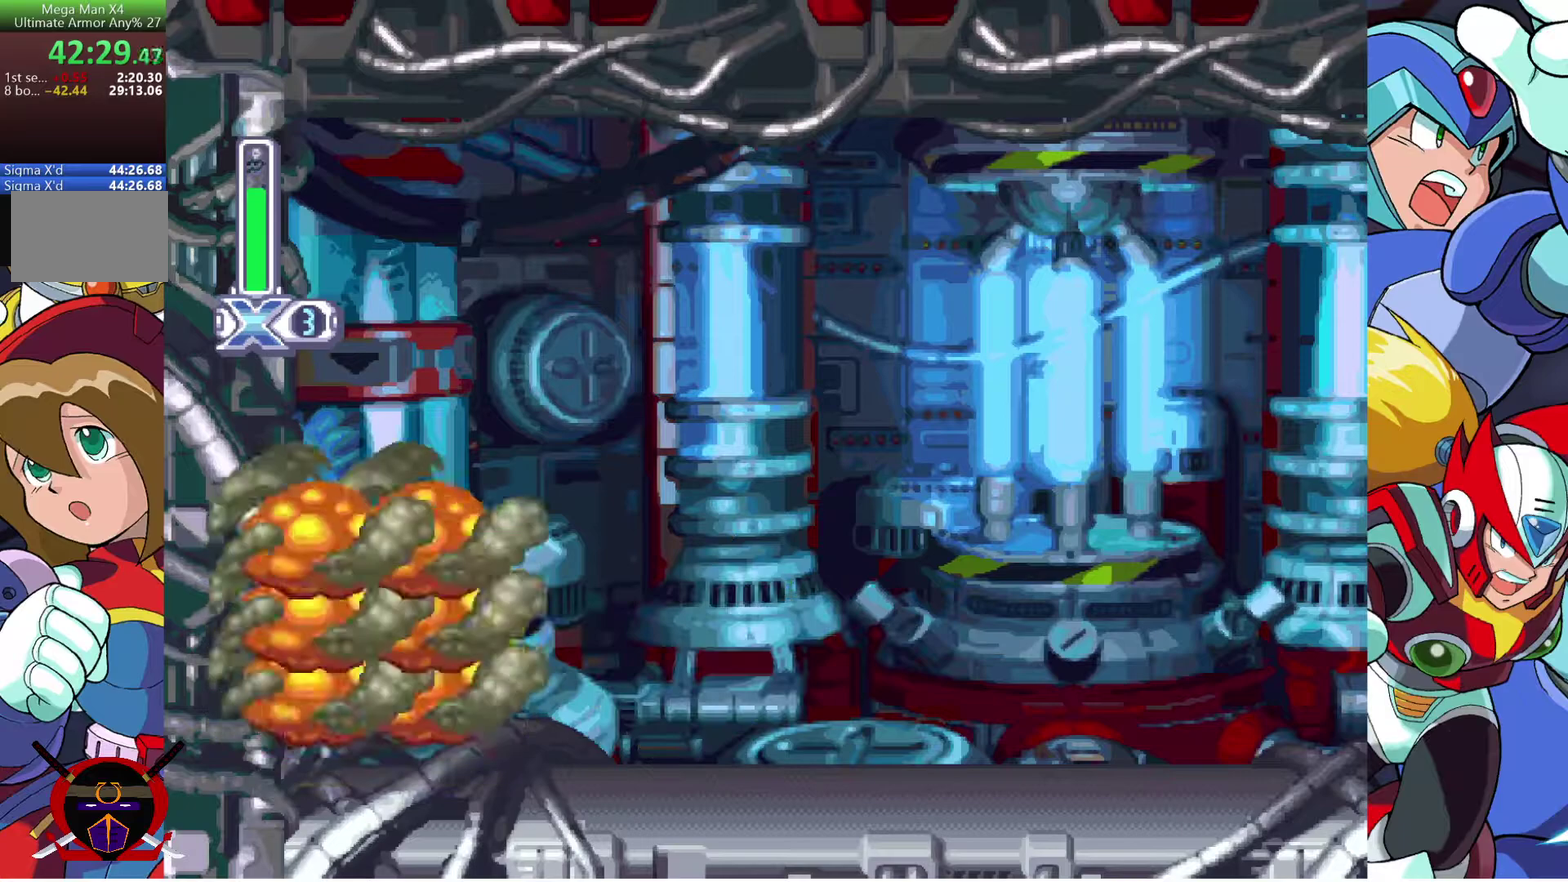
{"buttons": [], "left_stick": "center", "right_stick": "center", "events": [[33, "CROSS", "down"], [67, "DPAD_LEFT", "up"], [100, "DPAD_RIGHT", "down"], [233, "CROSS", "up"], [500, "DPAD_RIGHT", "up"]]}
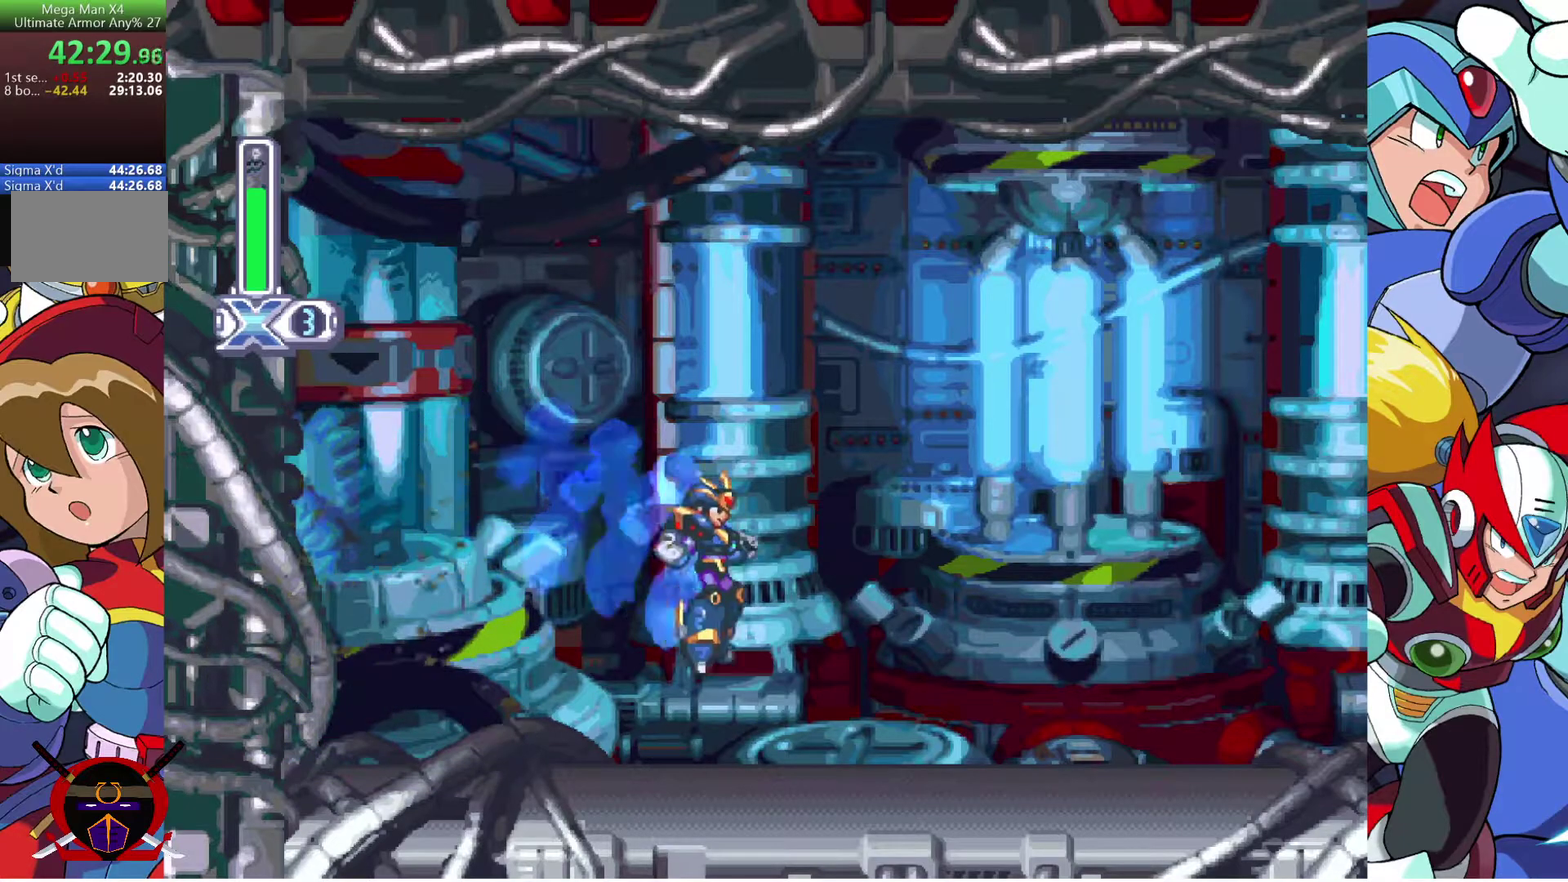
{"buttons": [], "left_stick": "center", "right_stick": "center", "events": [[367, "DPAD_RIGHT", "down"], [467, "DPAD_RIGHT", "up"]]}
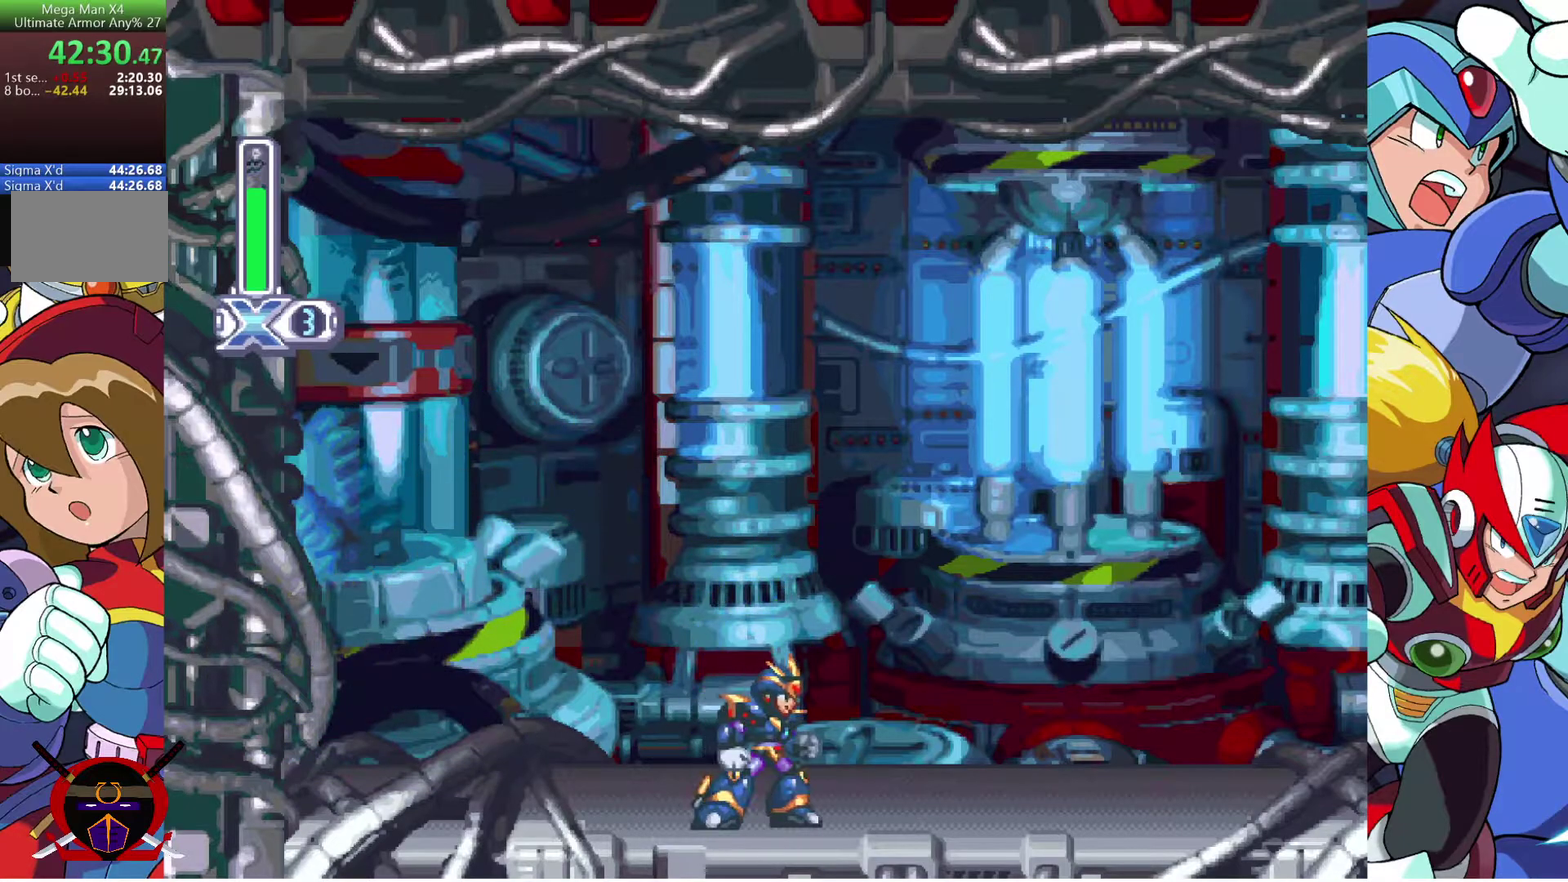
{"buttons": [], "left_stick": "center", "right_stick": "center", "events": []}
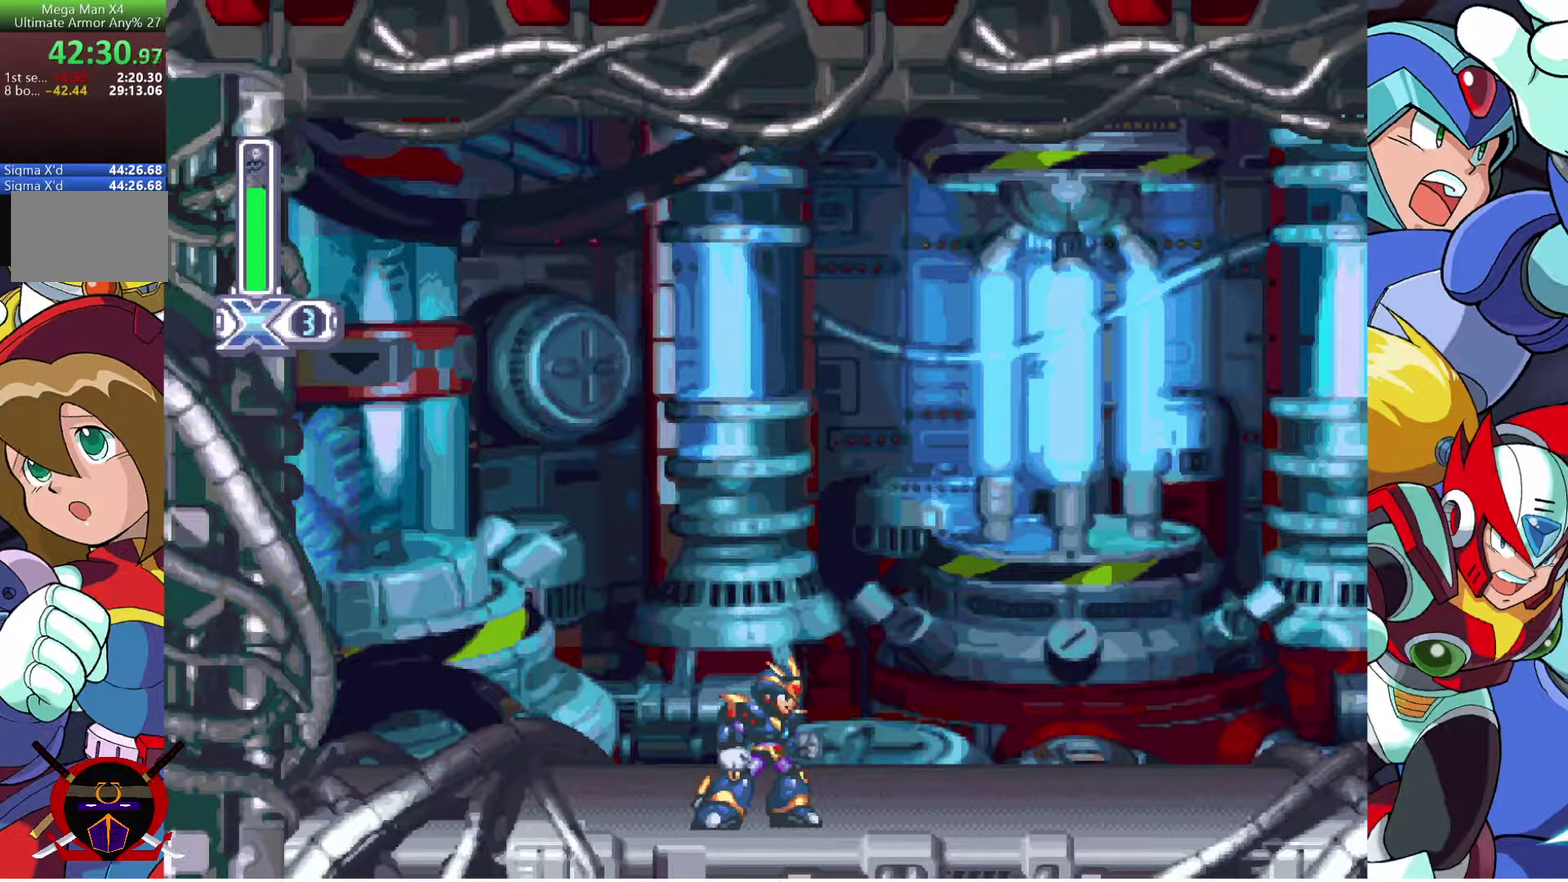
{"buttons": [], "left_stick": "center", "right_stick": "center", "events": []}
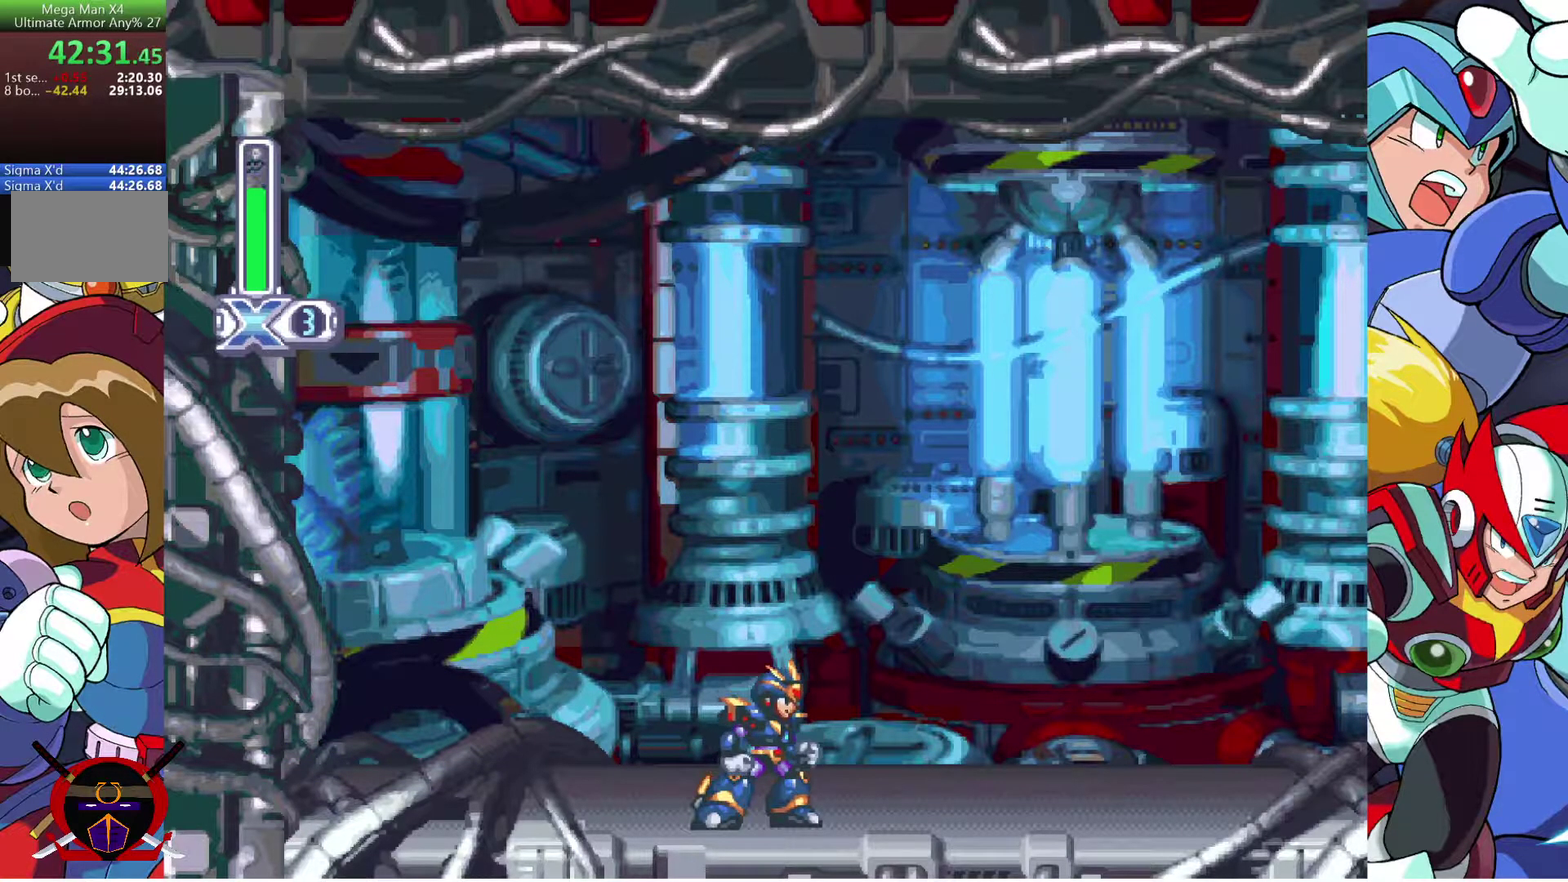
{"buttons": [], "left_stick": "center", "right_stick": "center", "events": []}
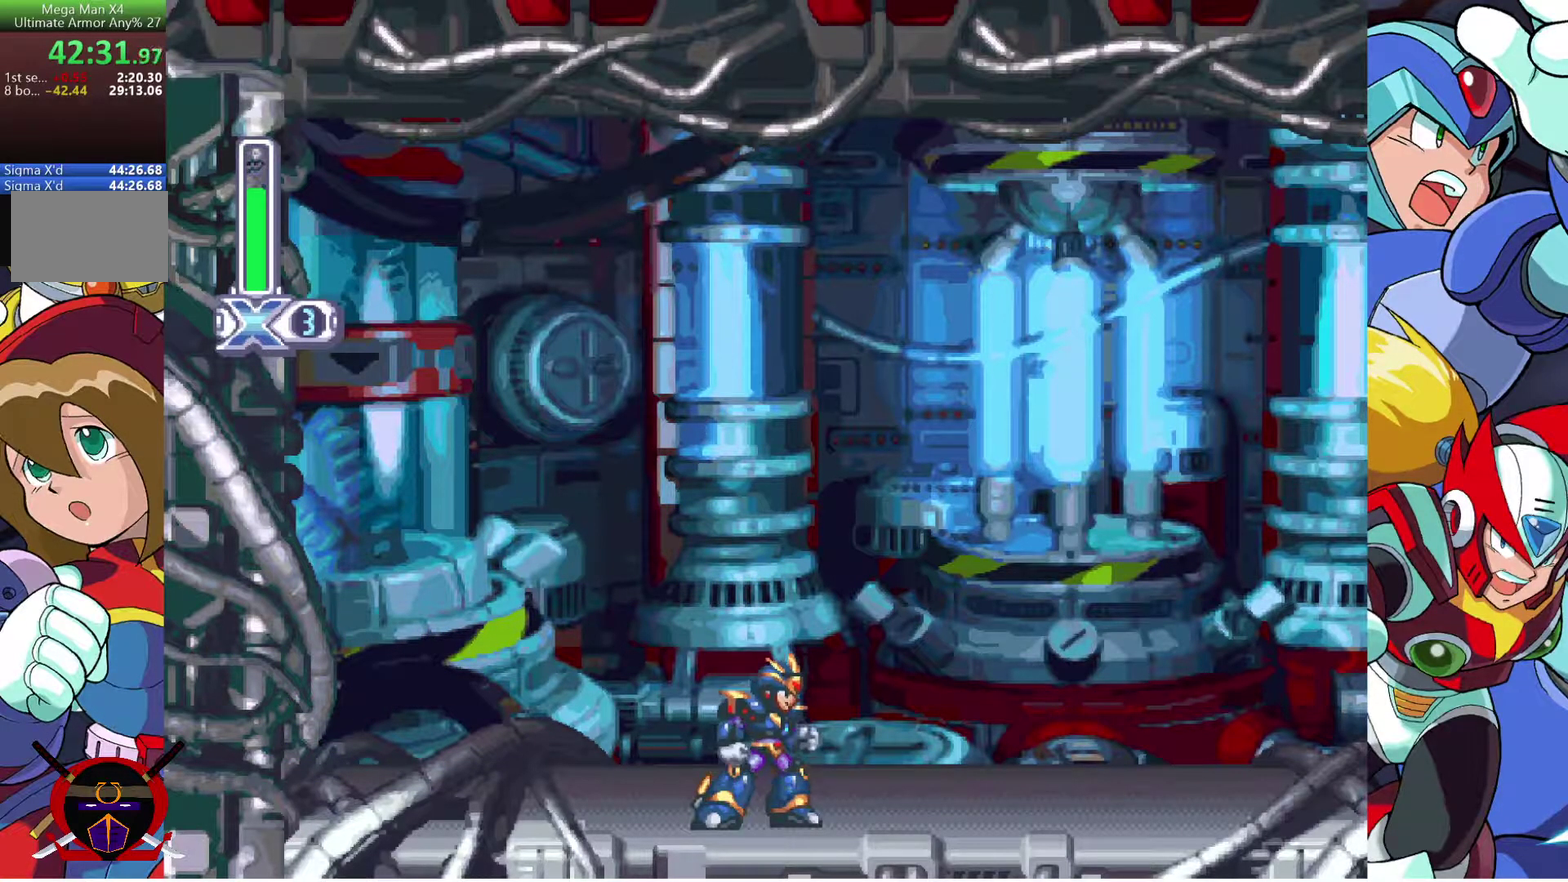
{"buttons": [], "left_stick": "center", "right_stick": "center", "events": []}
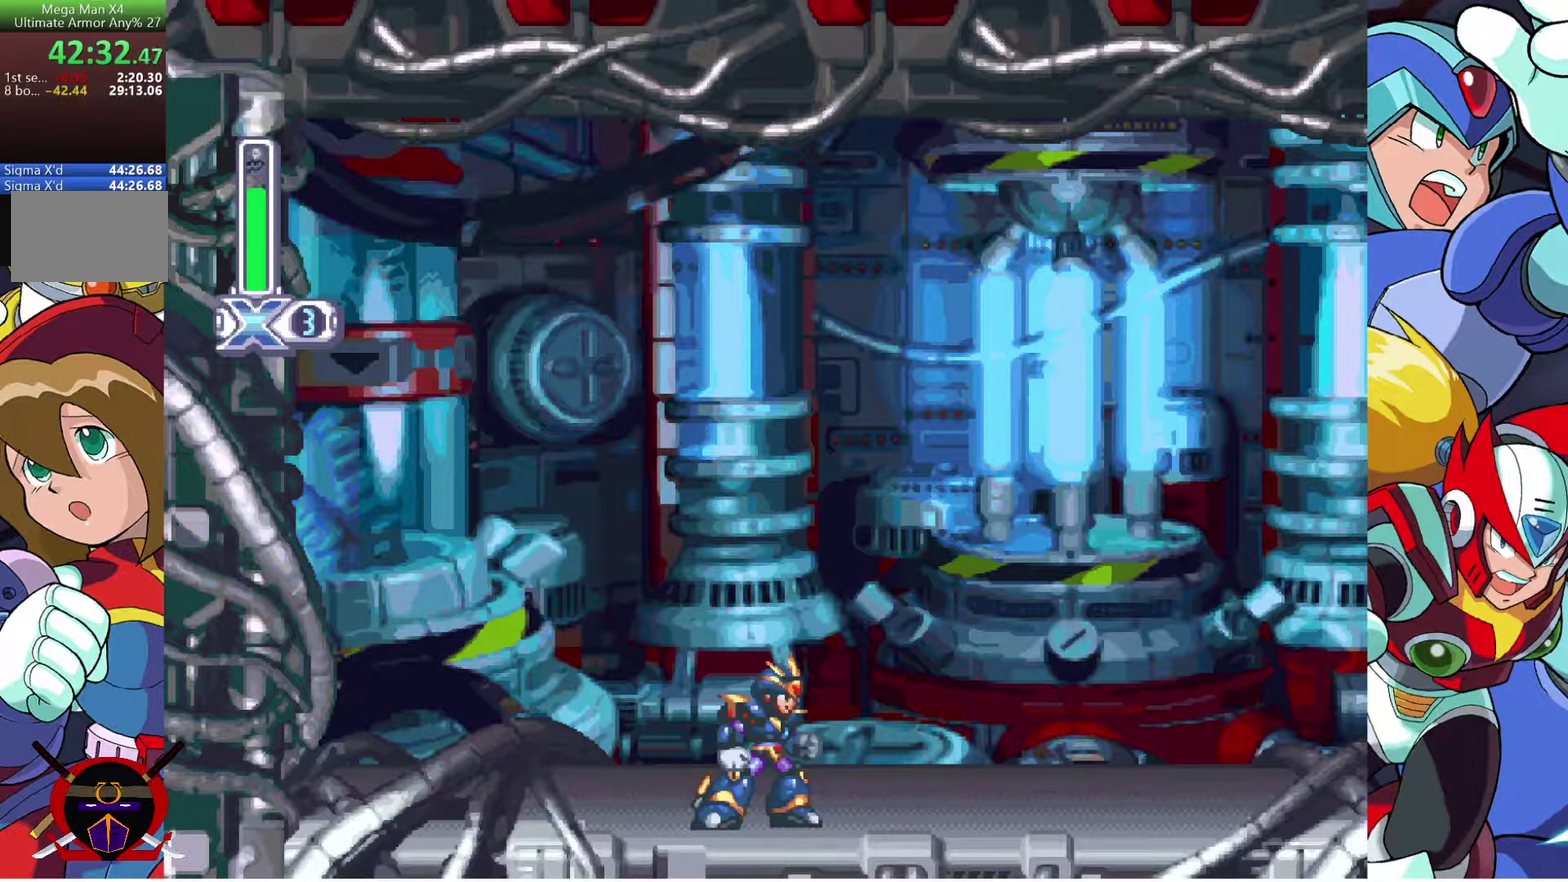
{"buttons": [], "left_stick": "center", "right_stick": "center", "events": []}
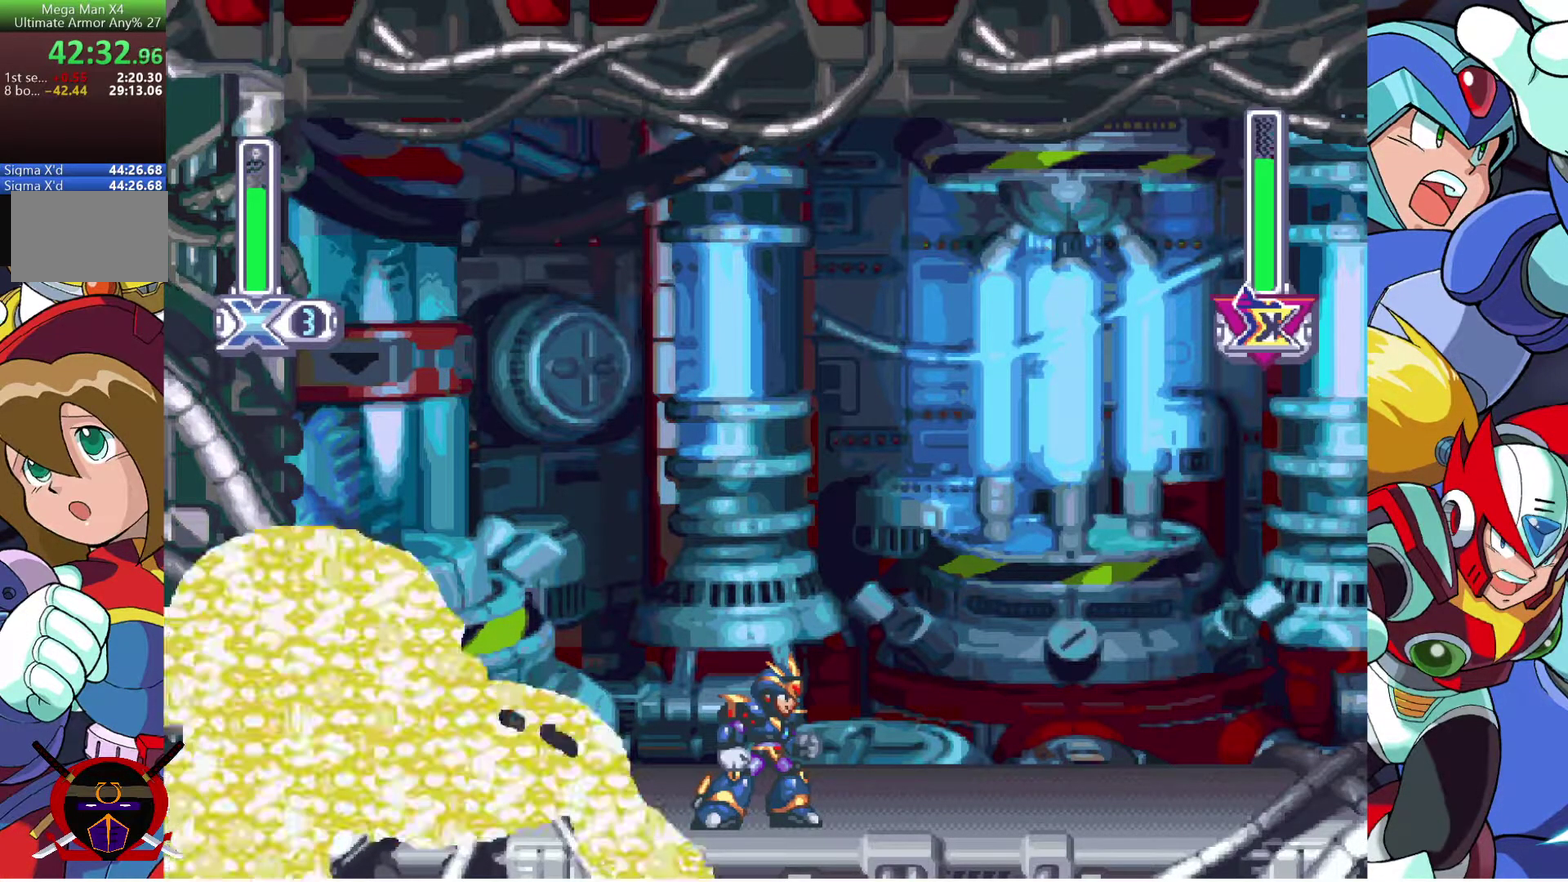
{"buttons": ["DPAD_RIGHT"], "left_stick": "center", "right_stick": "center", "events": [[433, "DPAD_RIGHT", "down"]]}
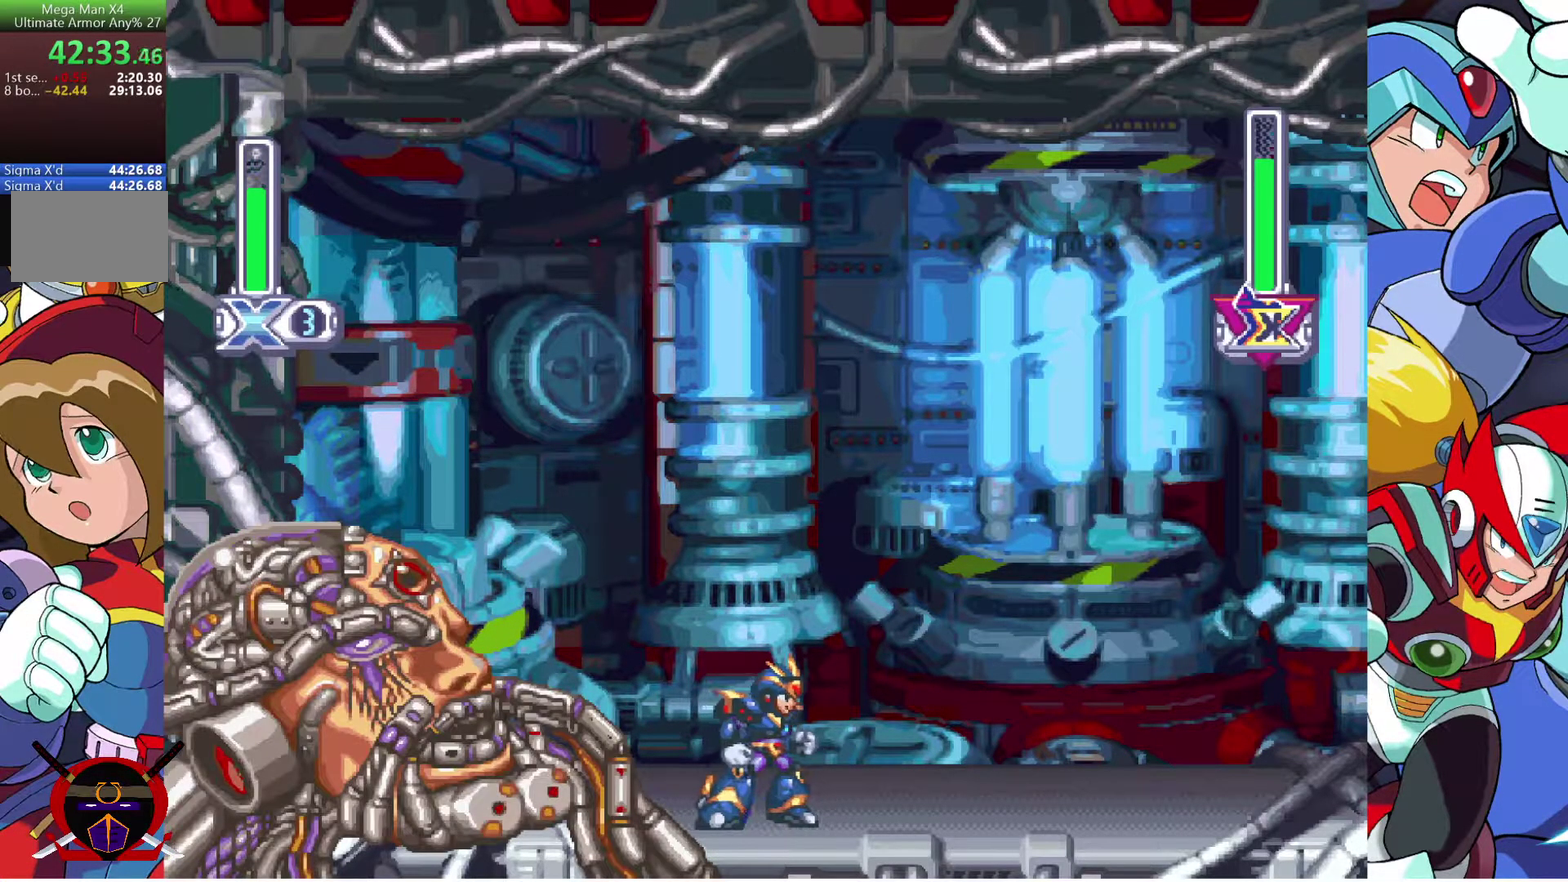
{"buttons": [], "left_stick": "center", "right_stick": "center", "events": [[150, "DPAD_RIGHT", "up"]]}